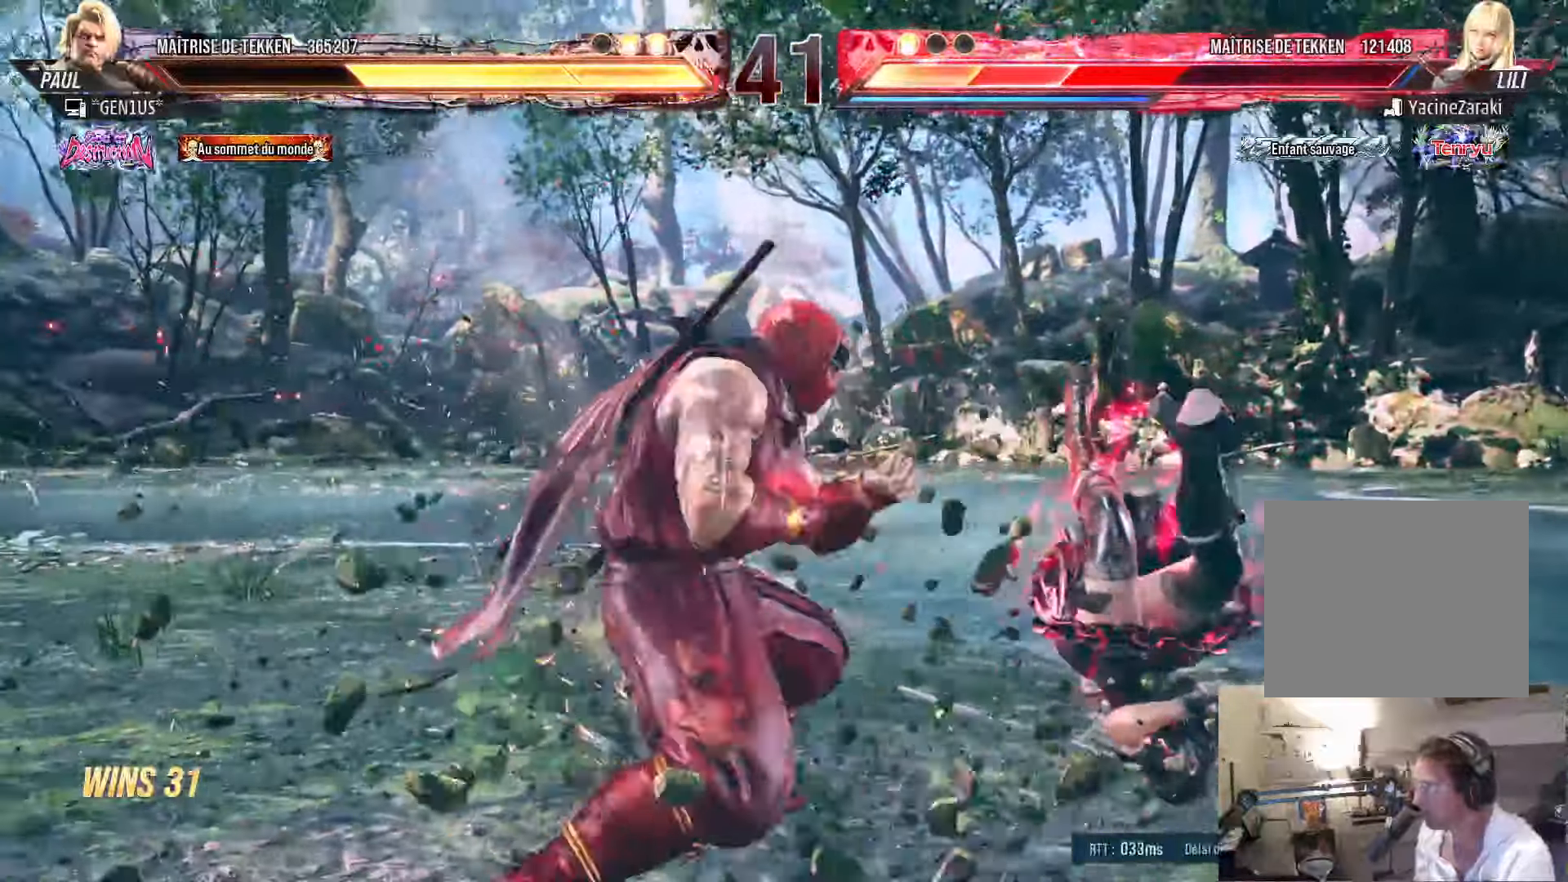
Gameplay with a controller (PlayStation layout); each line is a JSON object with the inputs held at the frame after it. "events" lists button and stick changes between this image and that frame as [ms after this image, input, new state], when the widget could be followed in between.
{"buttons": [], "left_stick": "center", "right_stick": "center", "events": [[17, "DPAD_RIGHT", "up"], [67, "SQUARE", "down"], [134, "SQUARE", "up"]]}
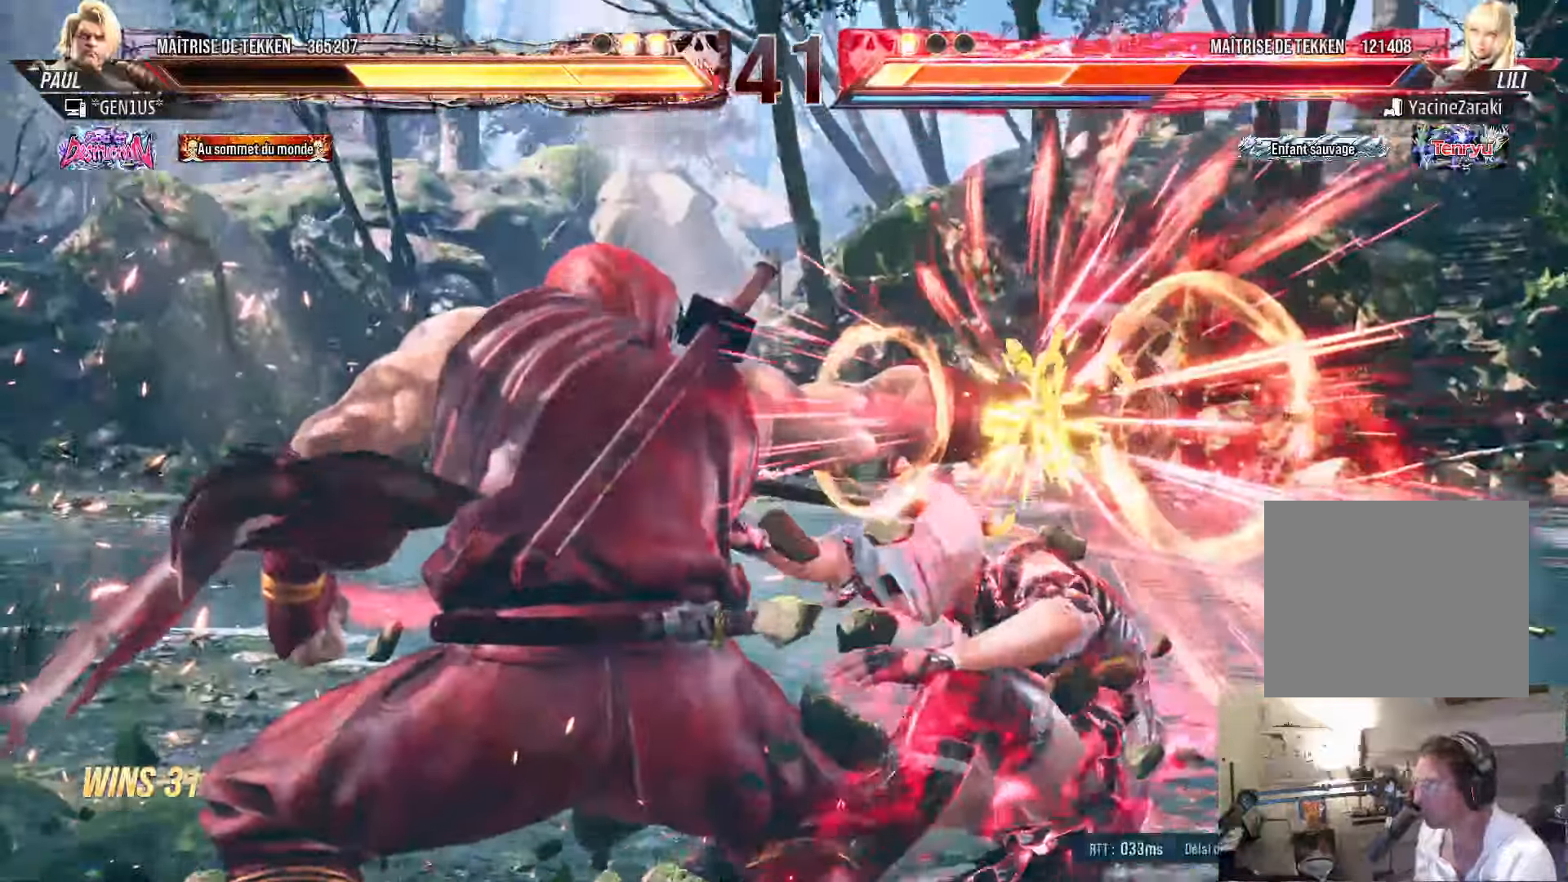
{"buttons": ["DPAD_RIGHT"], "left_stick": "center", "right_stick": "center", "events": [[300, "DPAD_RIGHT", "down"], [384, "DPAD_RIGHT", "up"], [450, "DPAD_RIGHT", "down"]]}
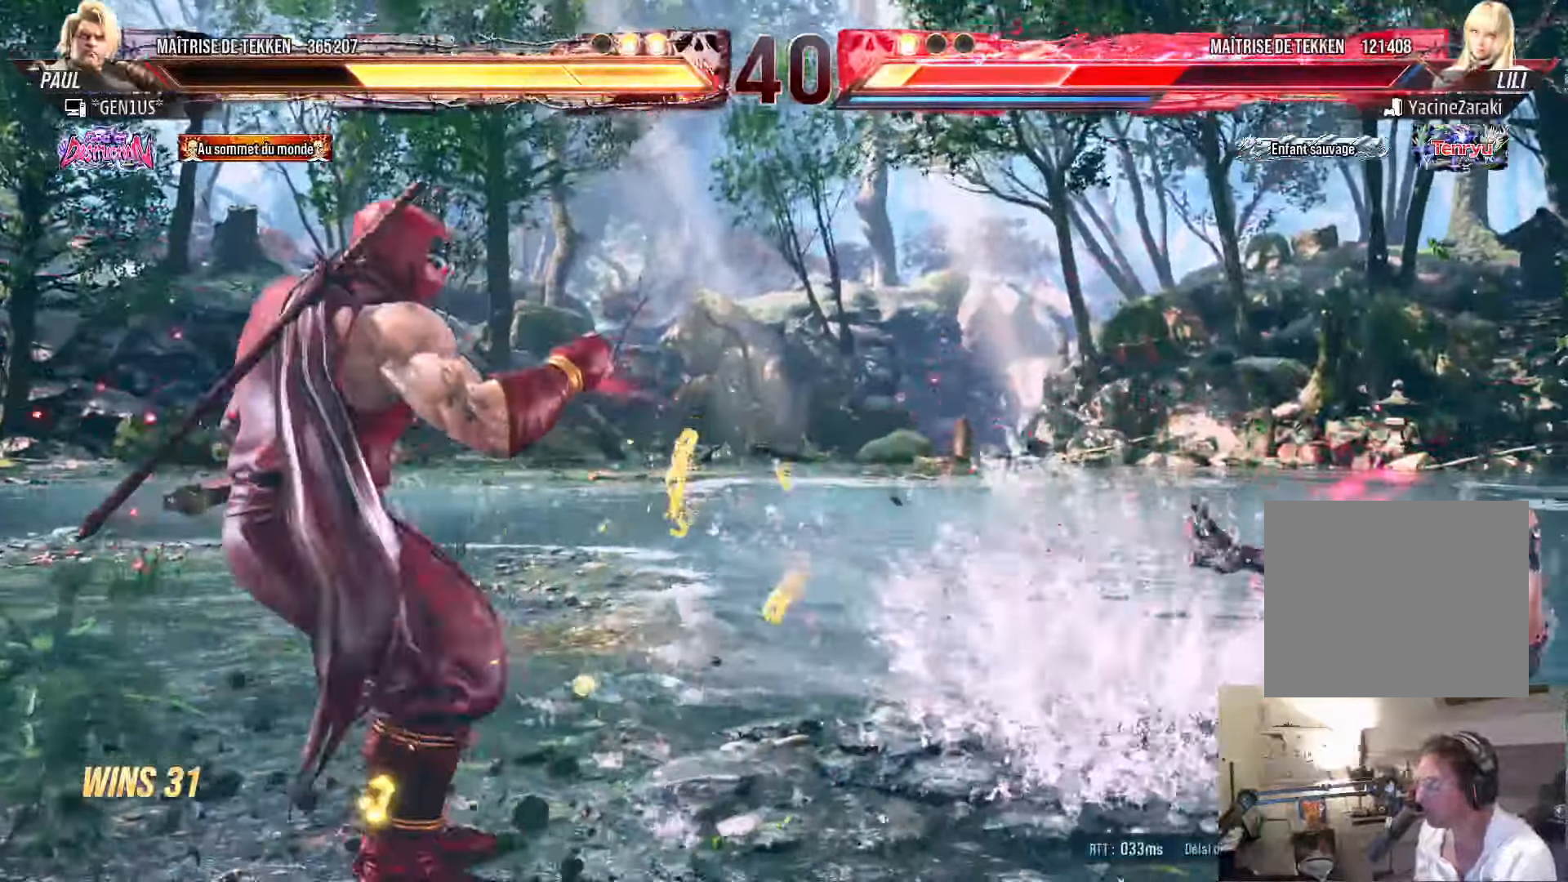
{"buttons": ["DPAD_RIGHT"], "left_stick": "center", "right_stick": "center", "events": [[34, "DPAD_RIGHT", "up"], [100, "DPAD_RIGHT", "down"]]}
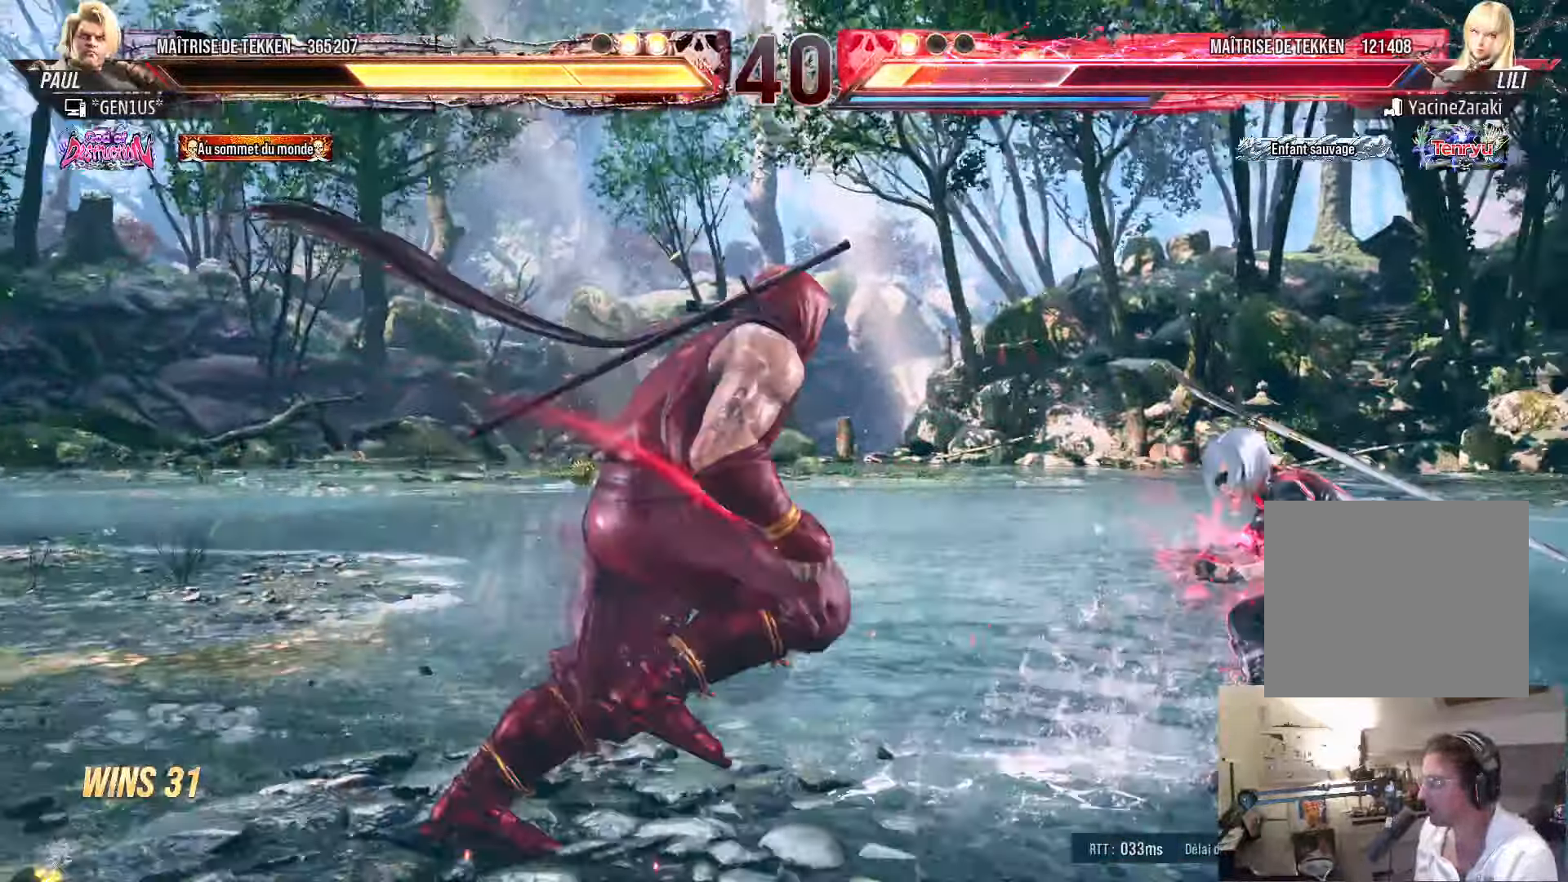
{"buttons": [], "left_stick": "center", "right_stick": "center", "events": [[34, "DPAD_RIGHT", "up"], [50, "DPAD_DOWN", "down"], [67, "SQUARE", "down"], [117, "DPAD_DOWN", "up"], [117, "SQUARE", "up"], [150, "CIRCLE", "down"], [217, "CIRCLE", "up"]]}
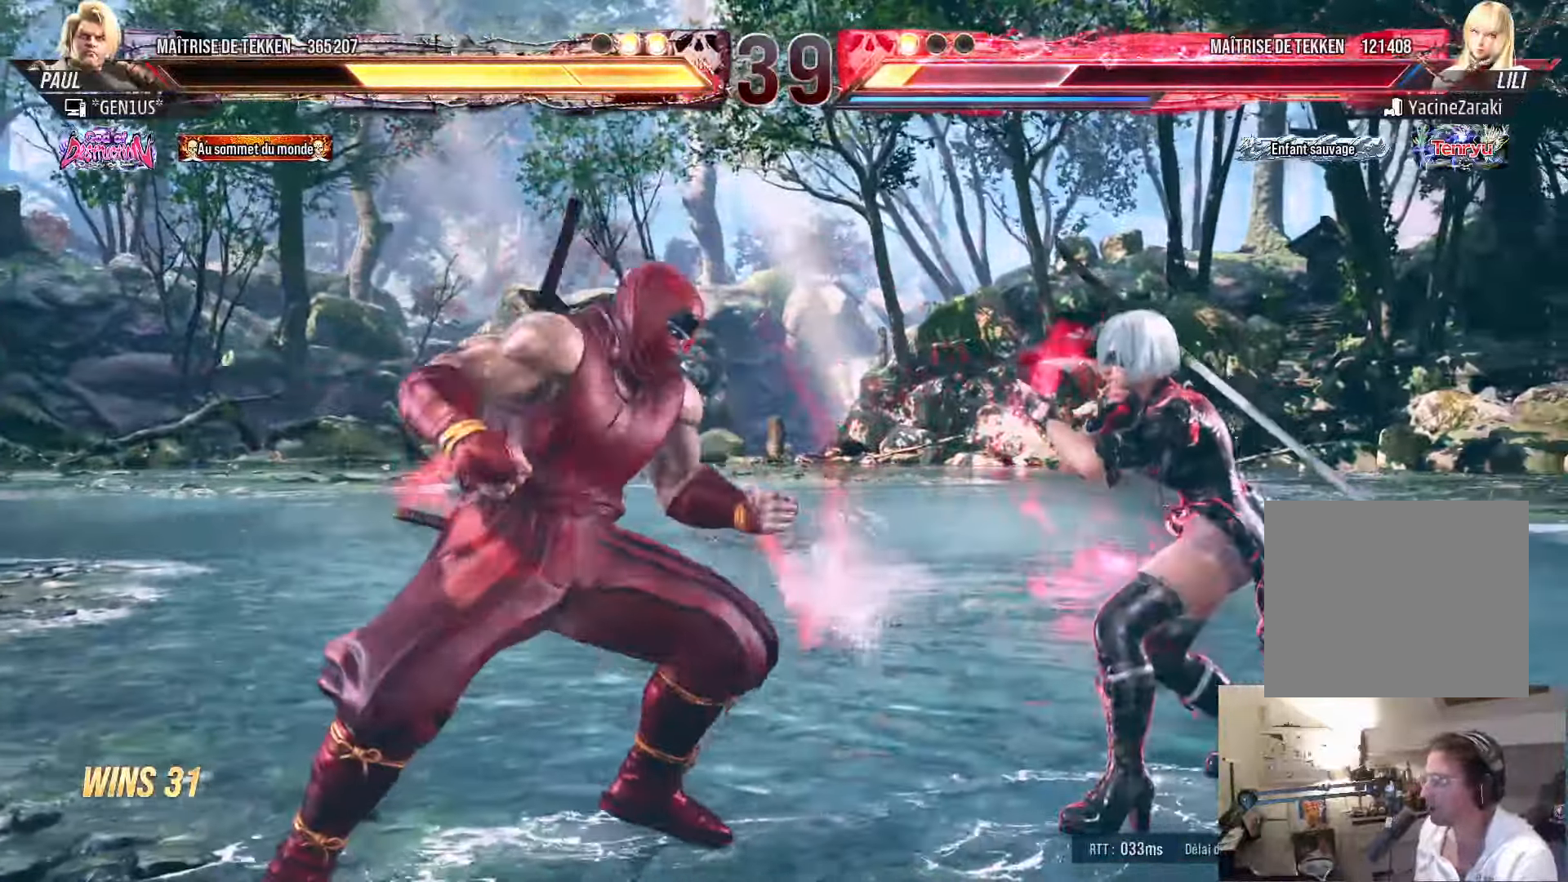
{"buttons": [], "left_stick": "center", "right_stick": "center", "events": []}
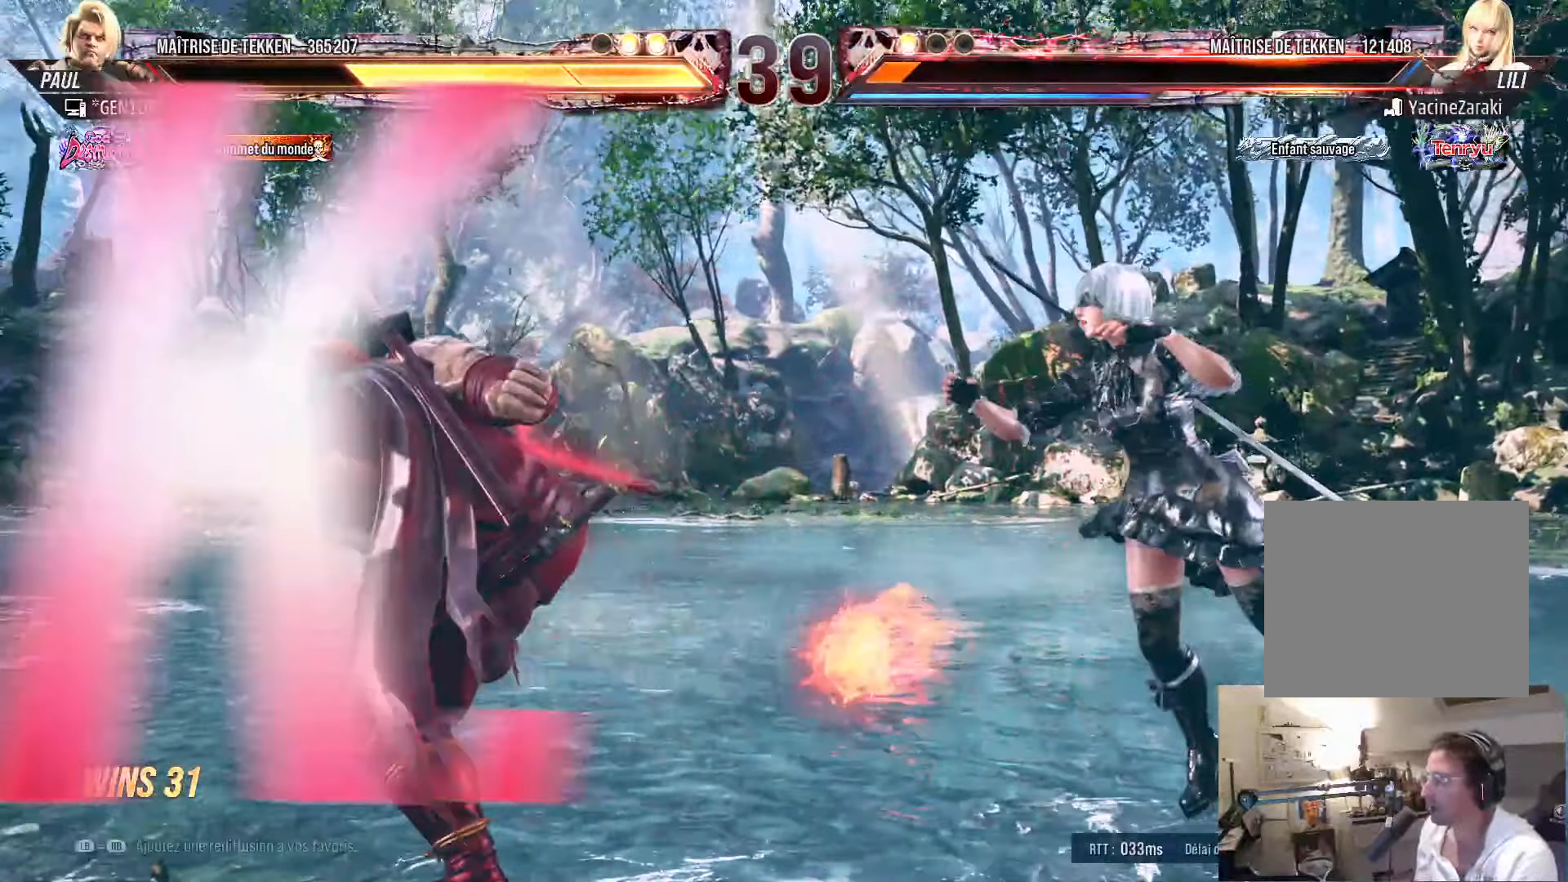
{"buttons": [], "left_stick": "center", "right_stick": "center", "events": []}
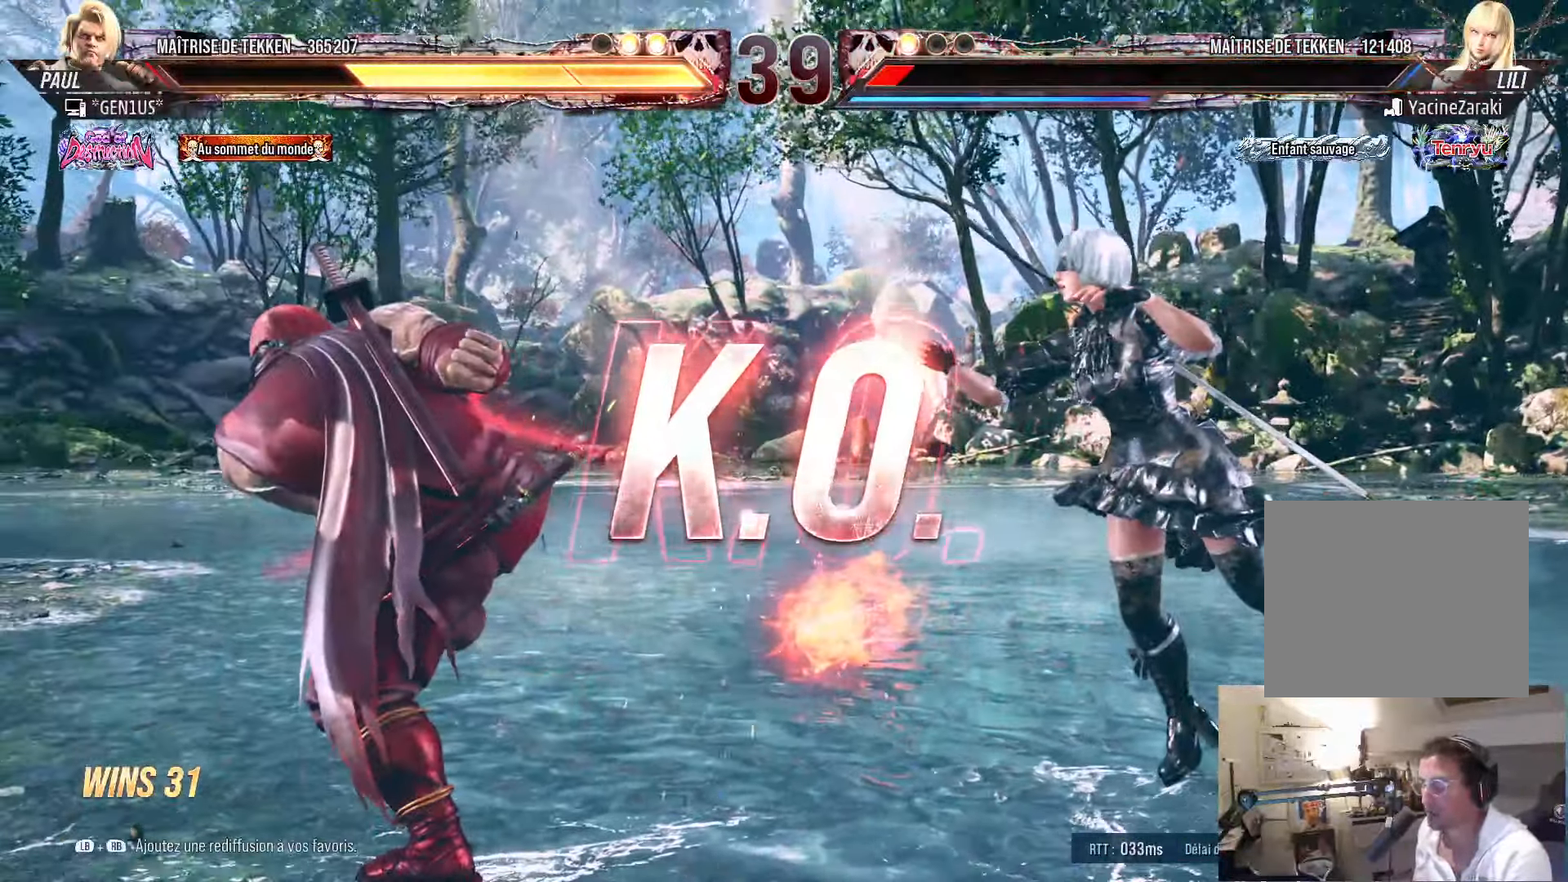
{"buttons": [], "left_stick": "center", "right_stick": "center", "events": []}
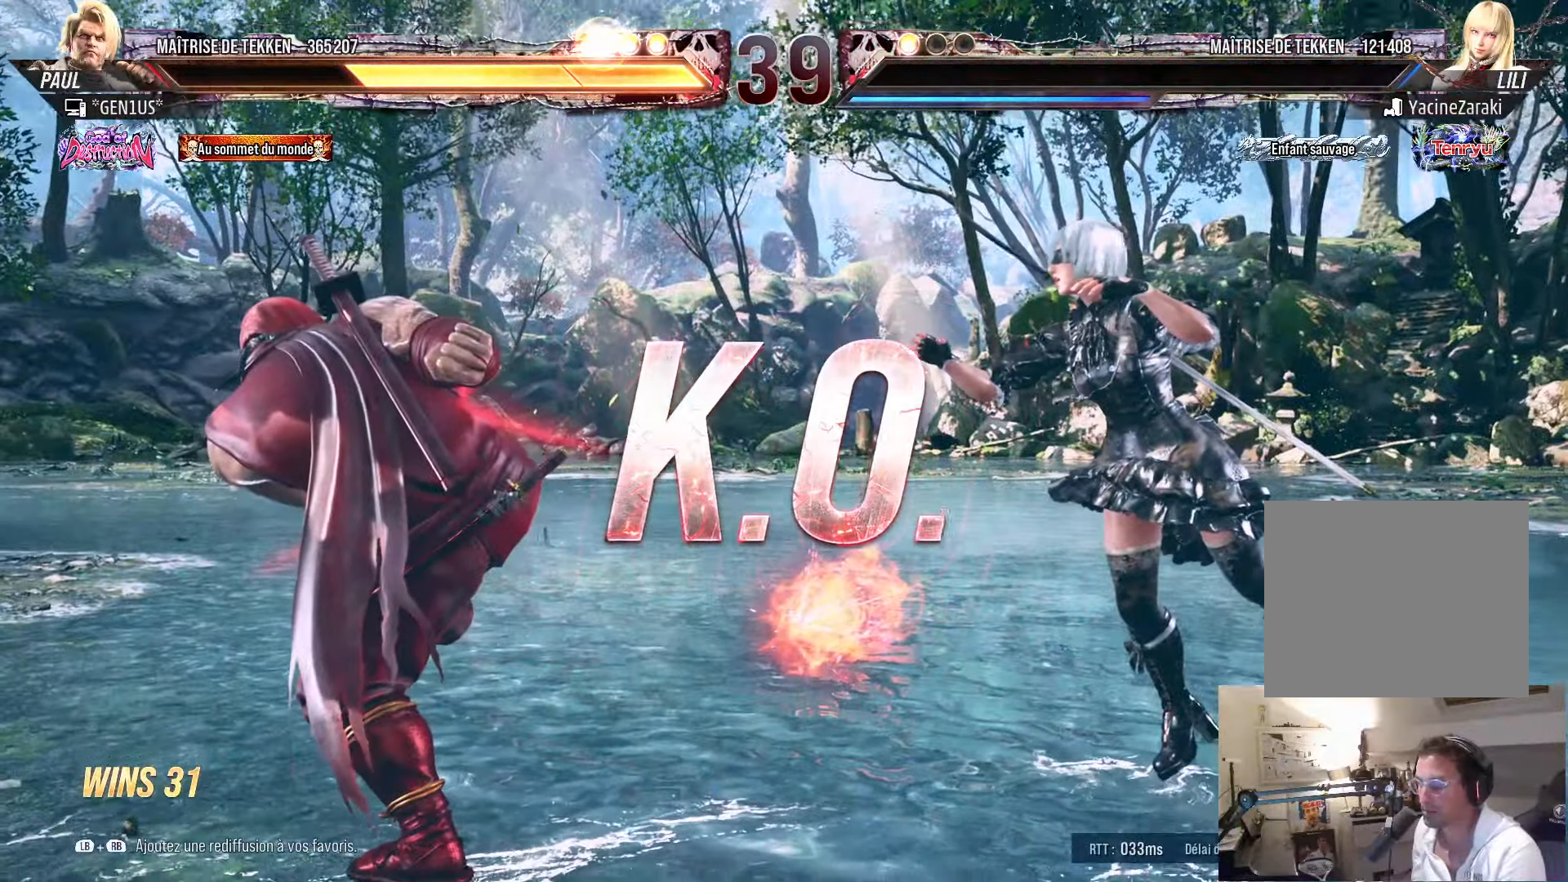
{"buttons": [], "left_stick": "center", "right_stick": "center", "events": []}
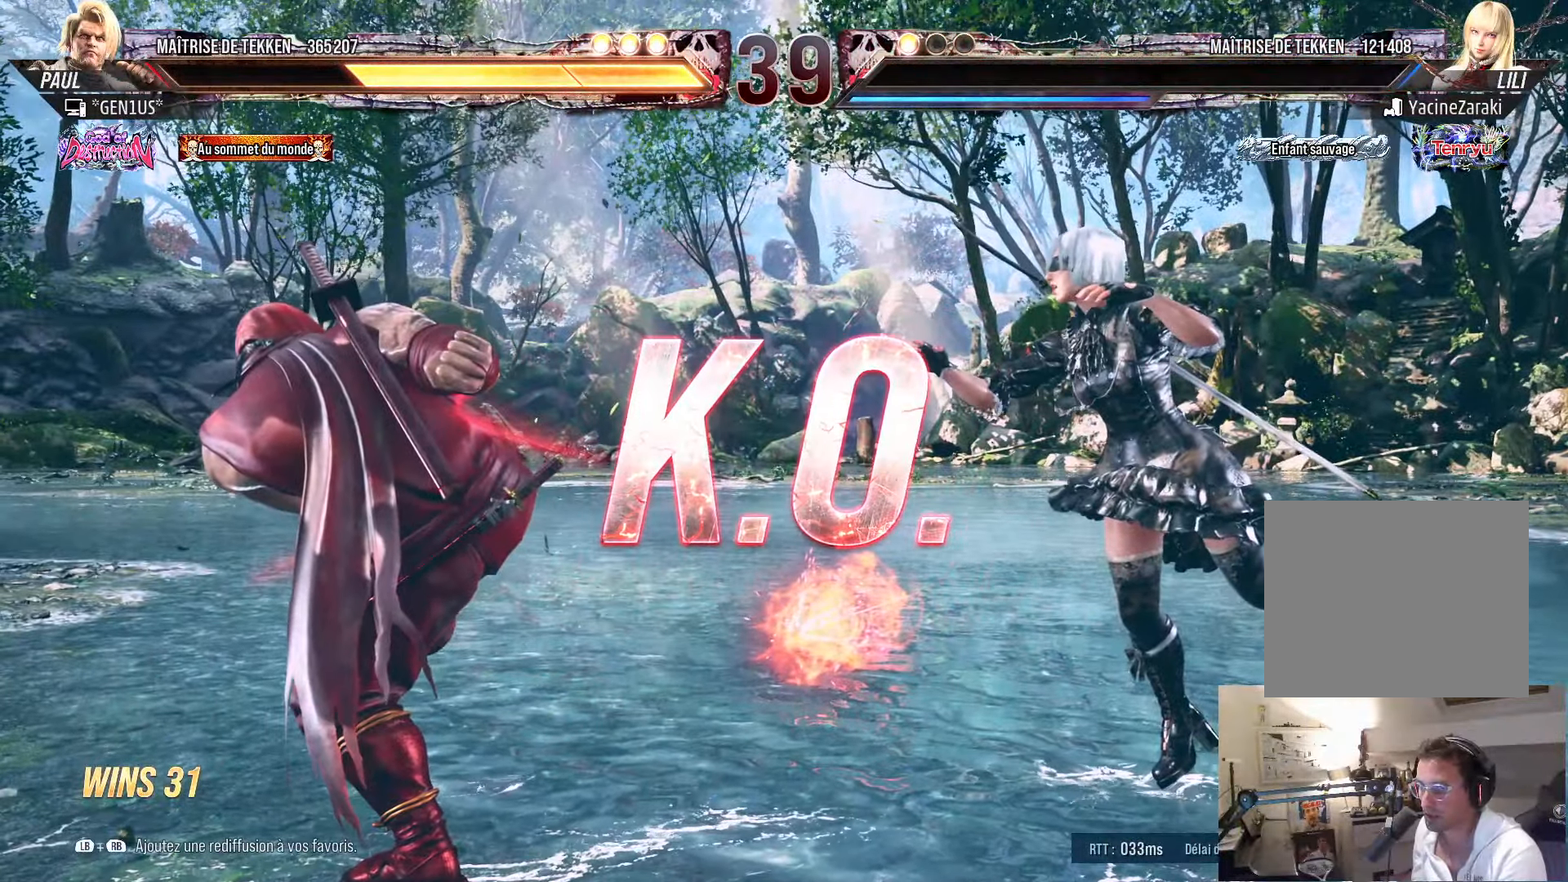
{"buttons": [], "left_stick": "center", "right_stick": "center", "events": []}
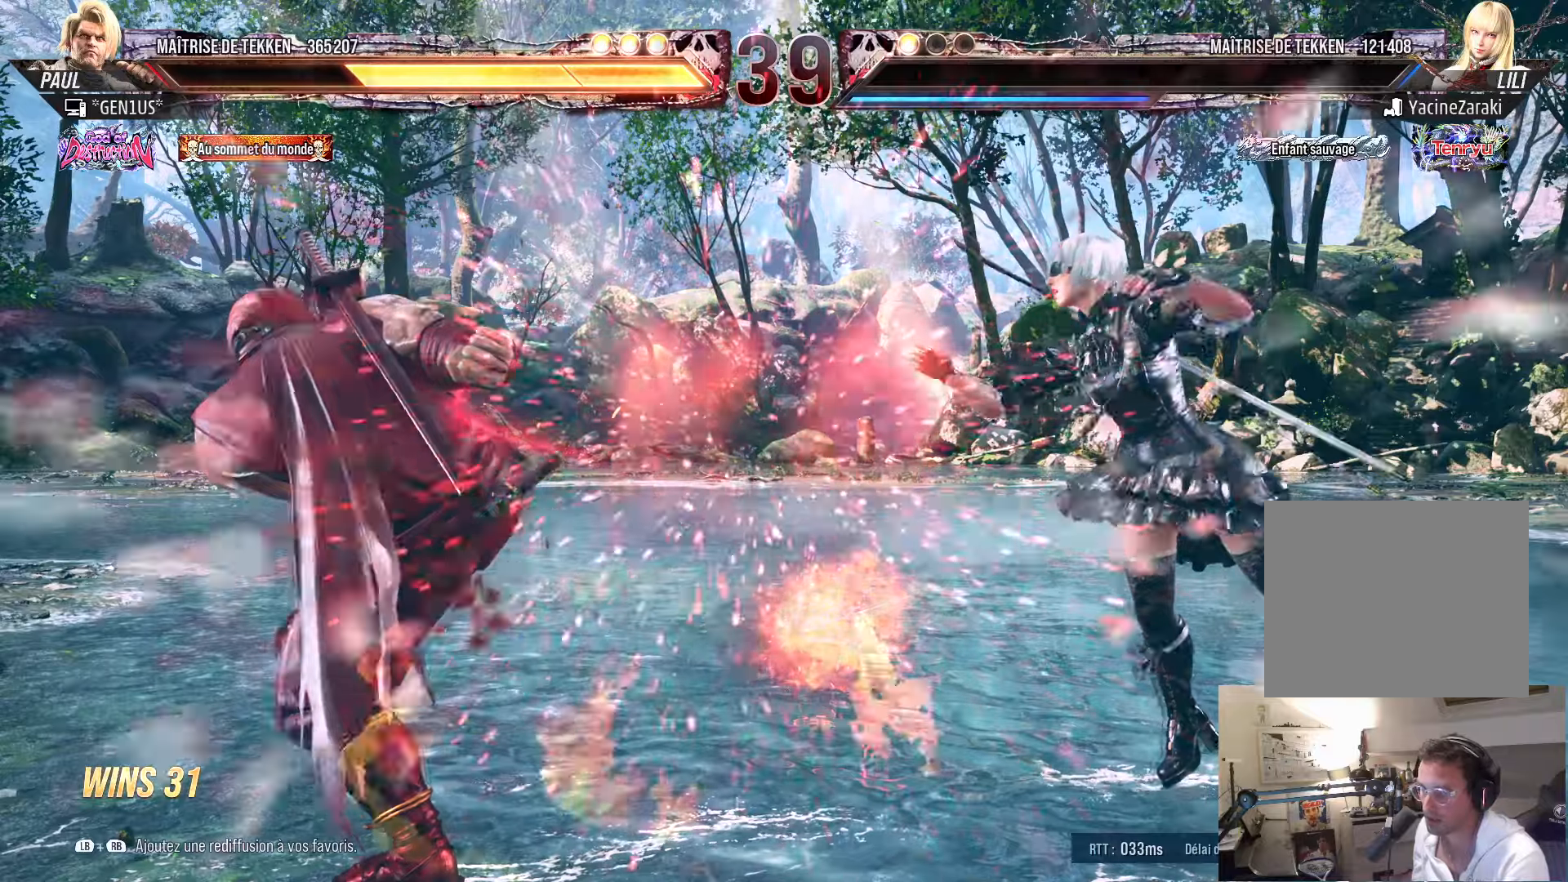
{"buttons": [], "left_stick": "center", "right_stick": "center", "events": []}
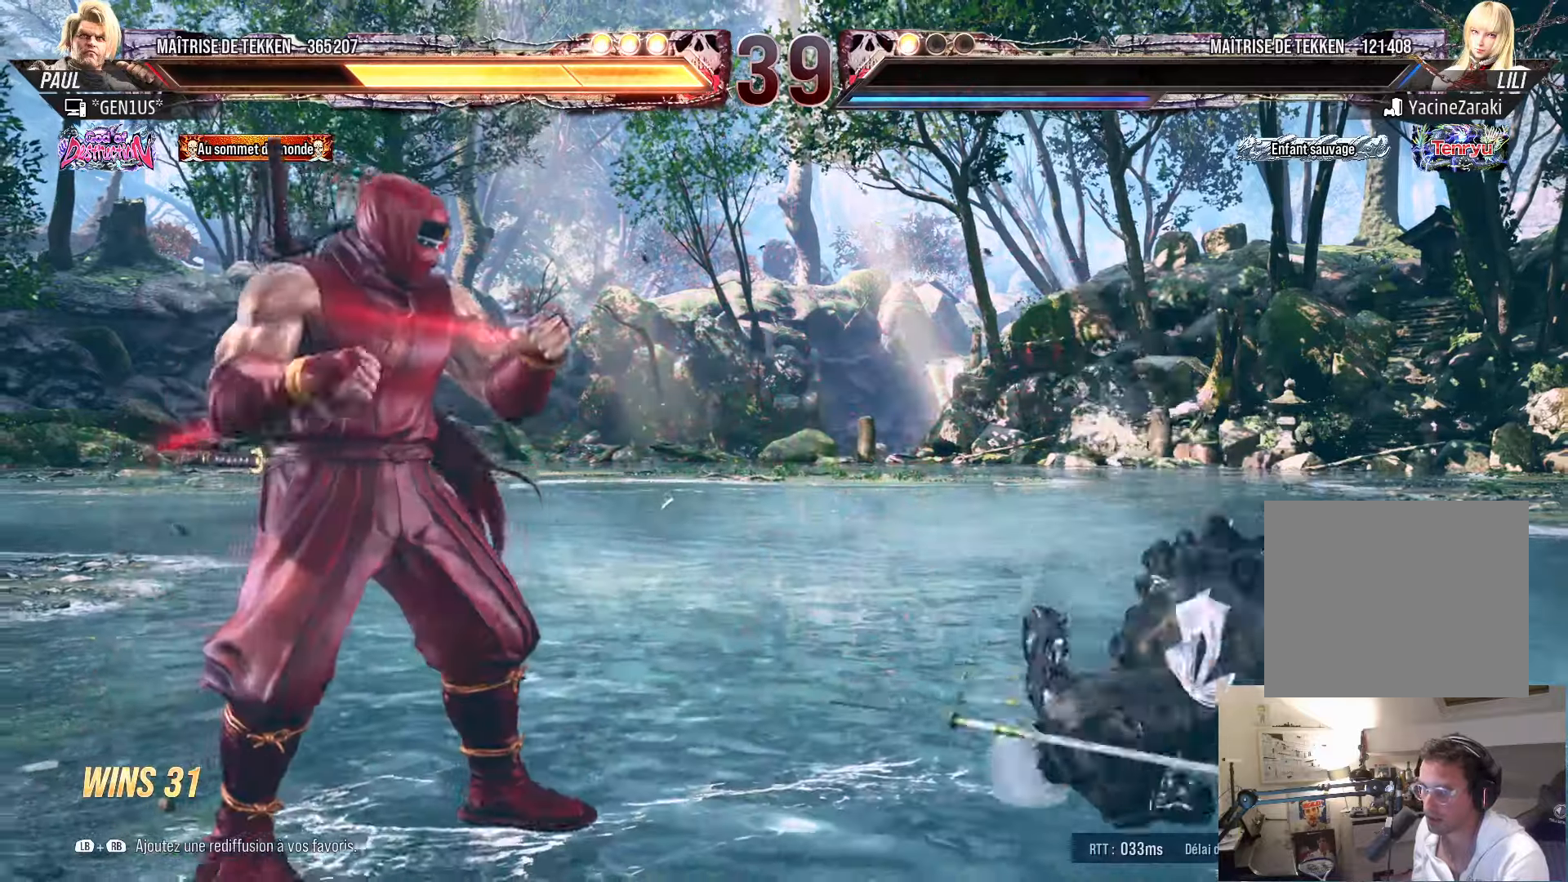
{"buttons": ["DPAD_RIGHT"], "left_stick": "center", "right_stick": "center", "events": [[16, "DPAD_RIGHT", "down"], [83, "DPAD_RIGHT", "up"], [150, "DPAD_RIGHT", "down"], [200, "DPAD_RIGHT", "up"], [316, "DPAD_RIGHT", "down"], [383, "DPAD_RIGHT", "up"], [483, "DPAD_RIGHT", "down"]]}
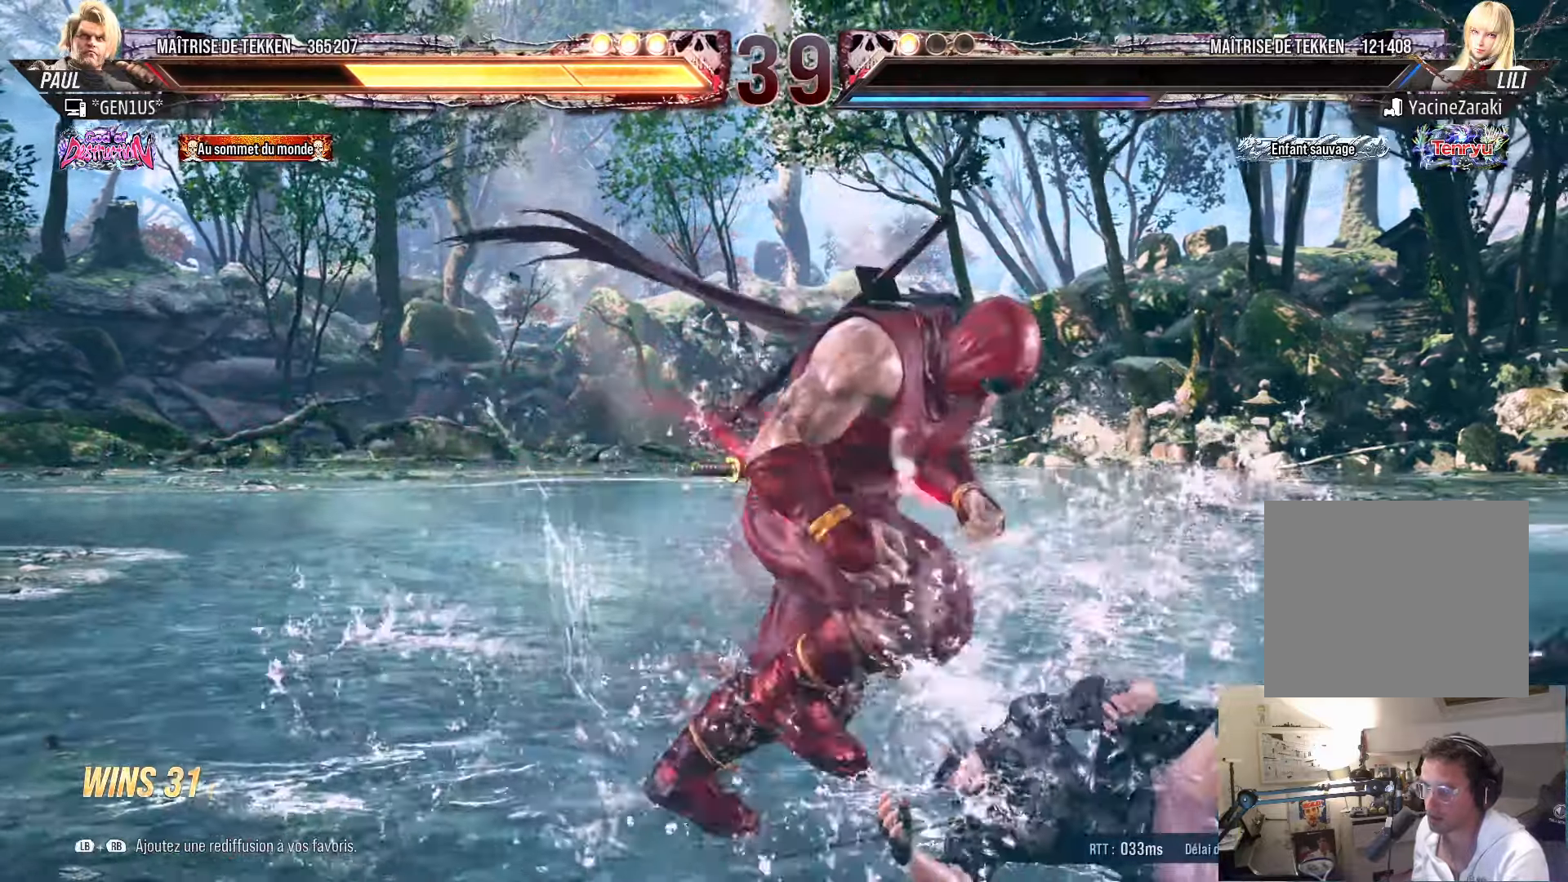
{"buttons": [], "left_stick": "center", "right_stick": "center", "events": [[16, "DPAD_RIGHT", "up"], [33, "DPAD_DOWN", "down"], [66, "DPAD_LEFT", "down"], [83, "TRIANGLE", "down"], [133, "DPAD_LEFT", "up"], [183, "TRIANGLE", "up"], [216, "DPAD_DOWN", "up"]]}
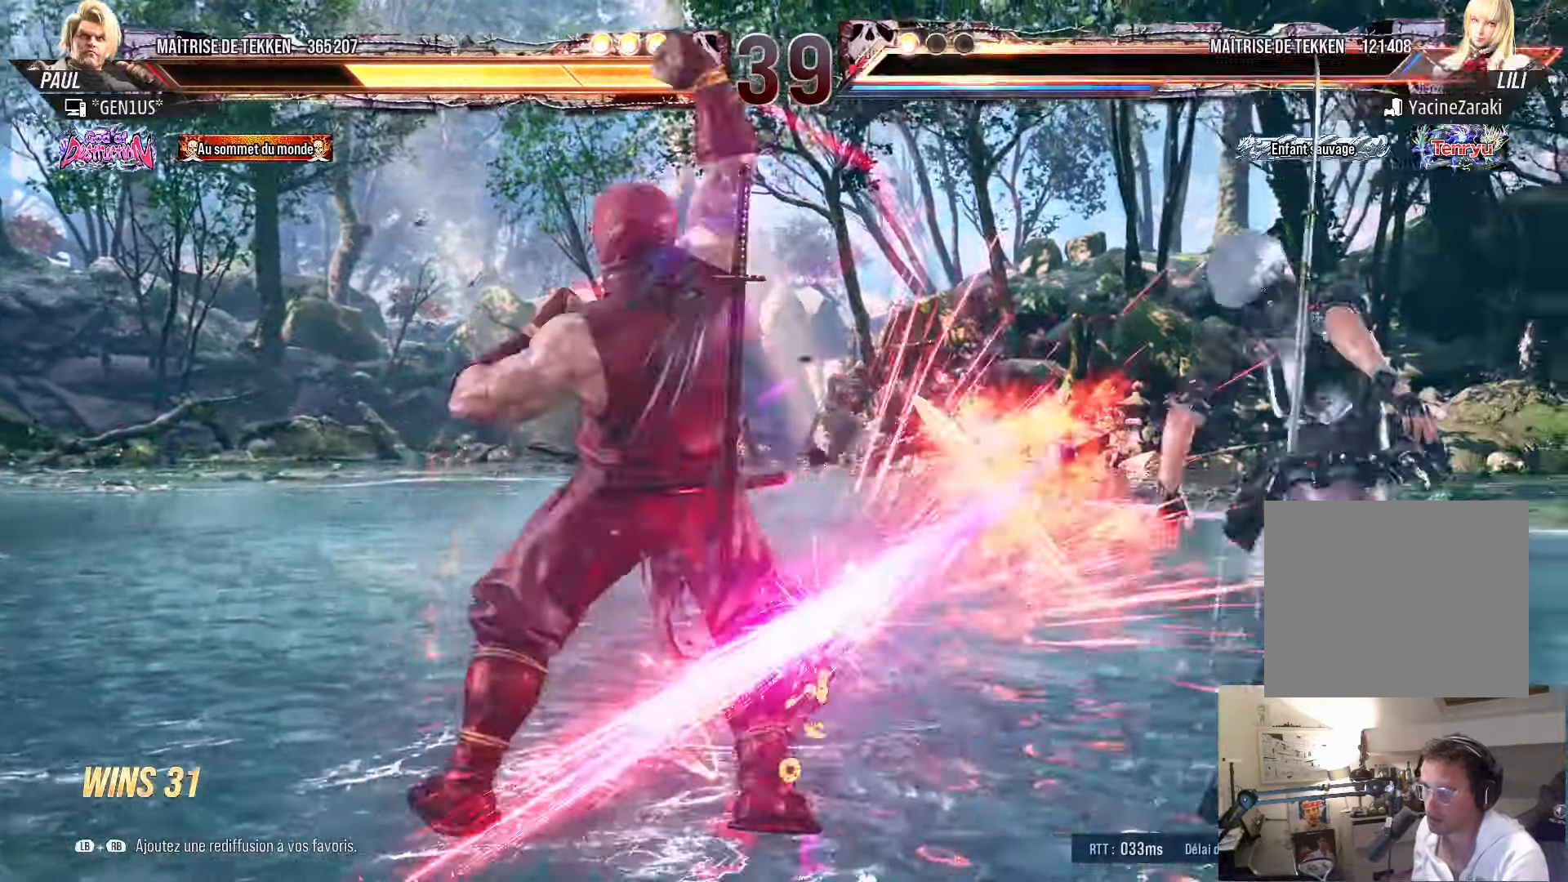
{"buttons": [], "left_stick": "center", "right_stick": "center", "events": []}
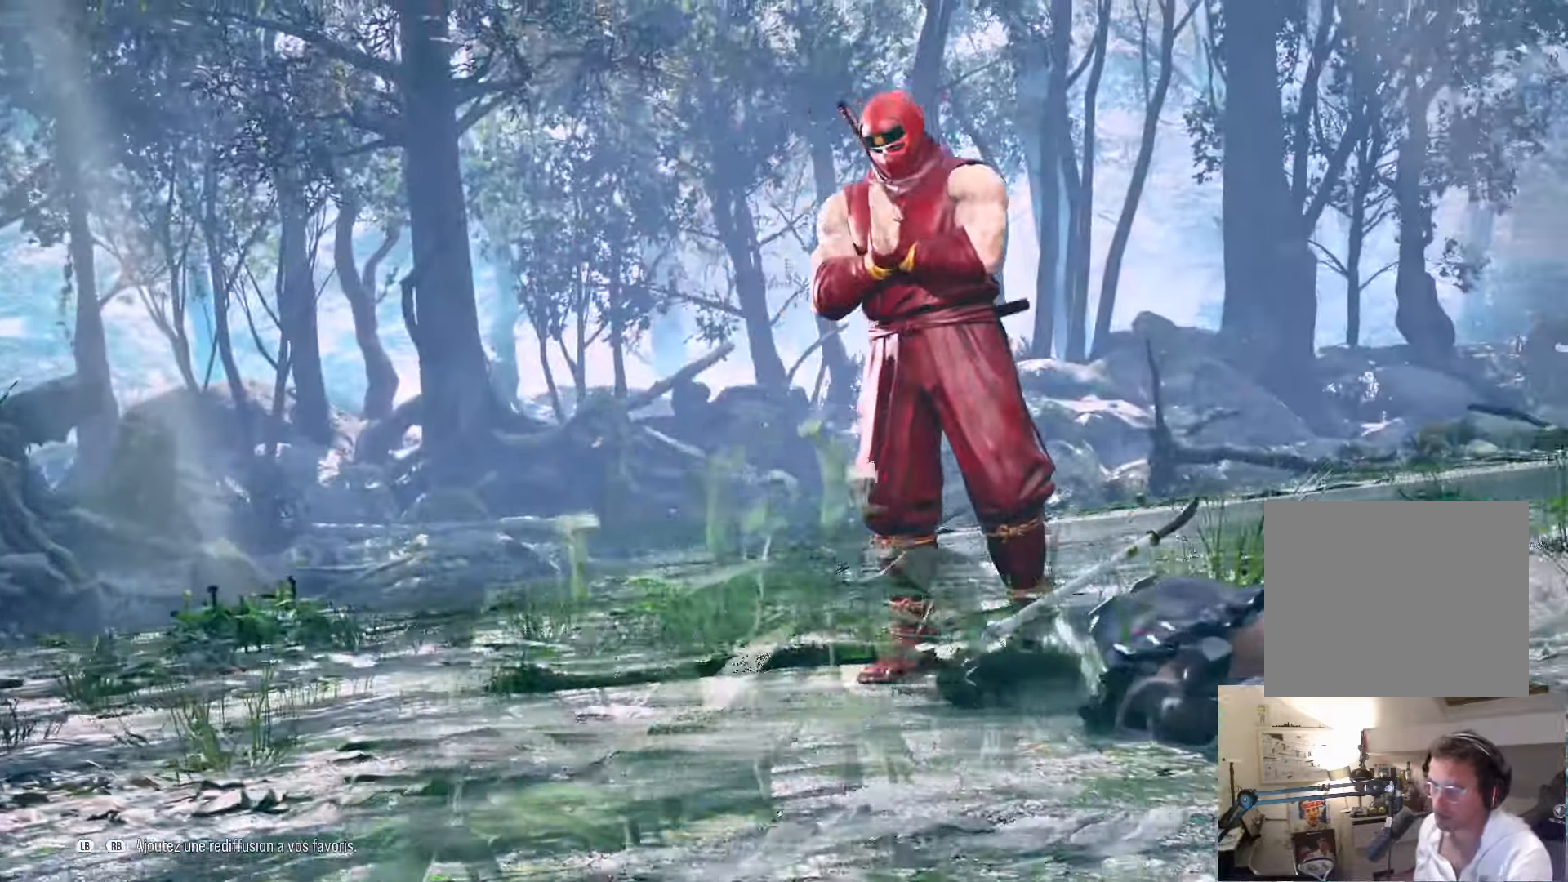
{"buttons": [], "left_stick": "center", "right_stick": "center", "events": []}
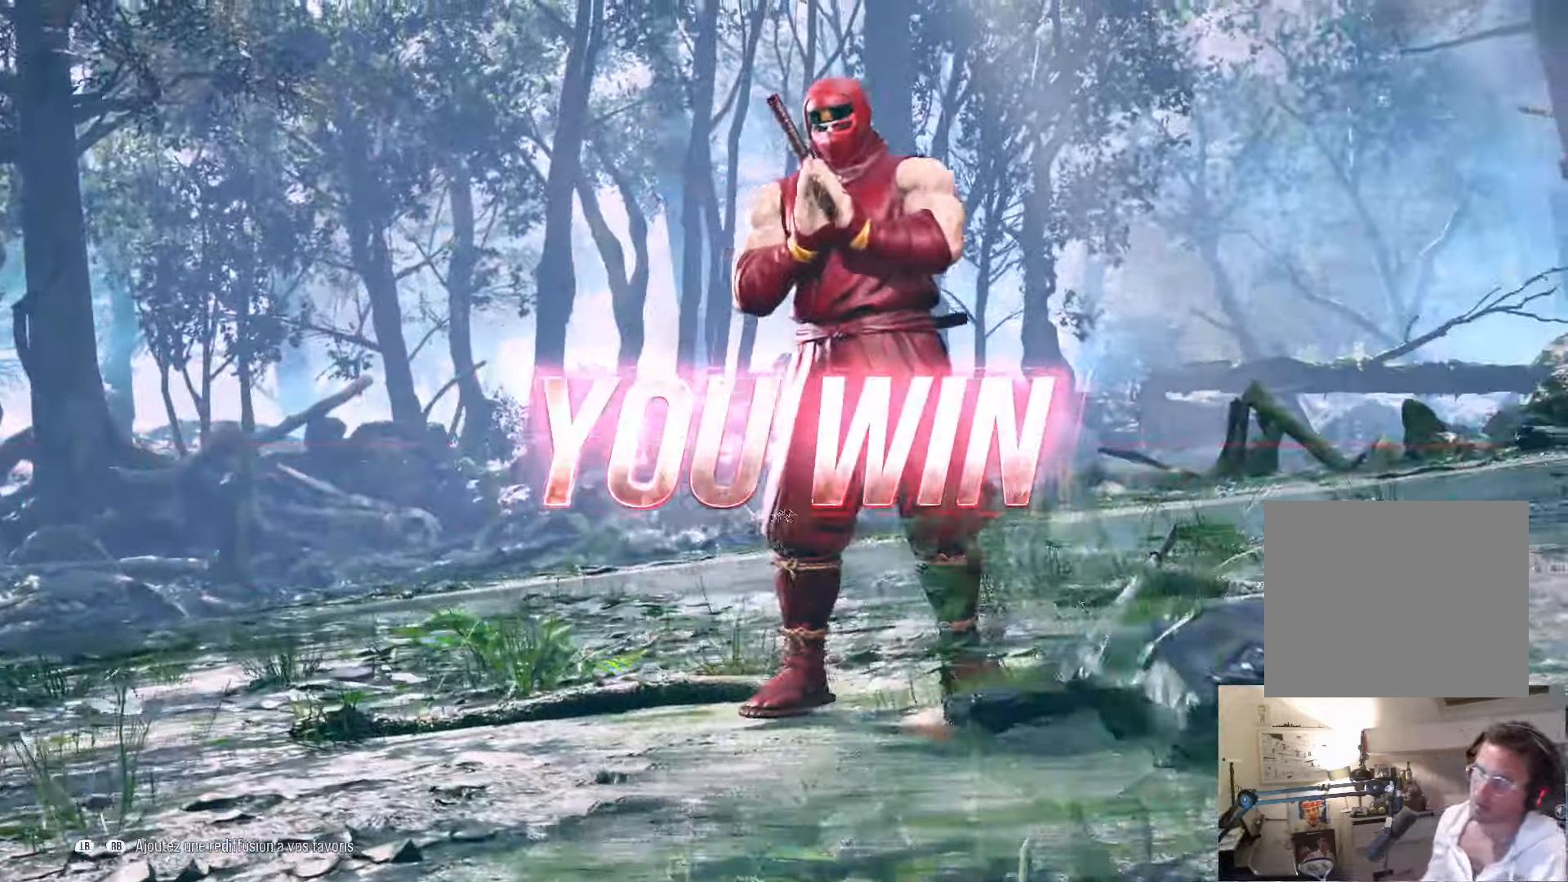
{"buttons": [], "left_stick": "center", "right_stick": "center", "events": []}
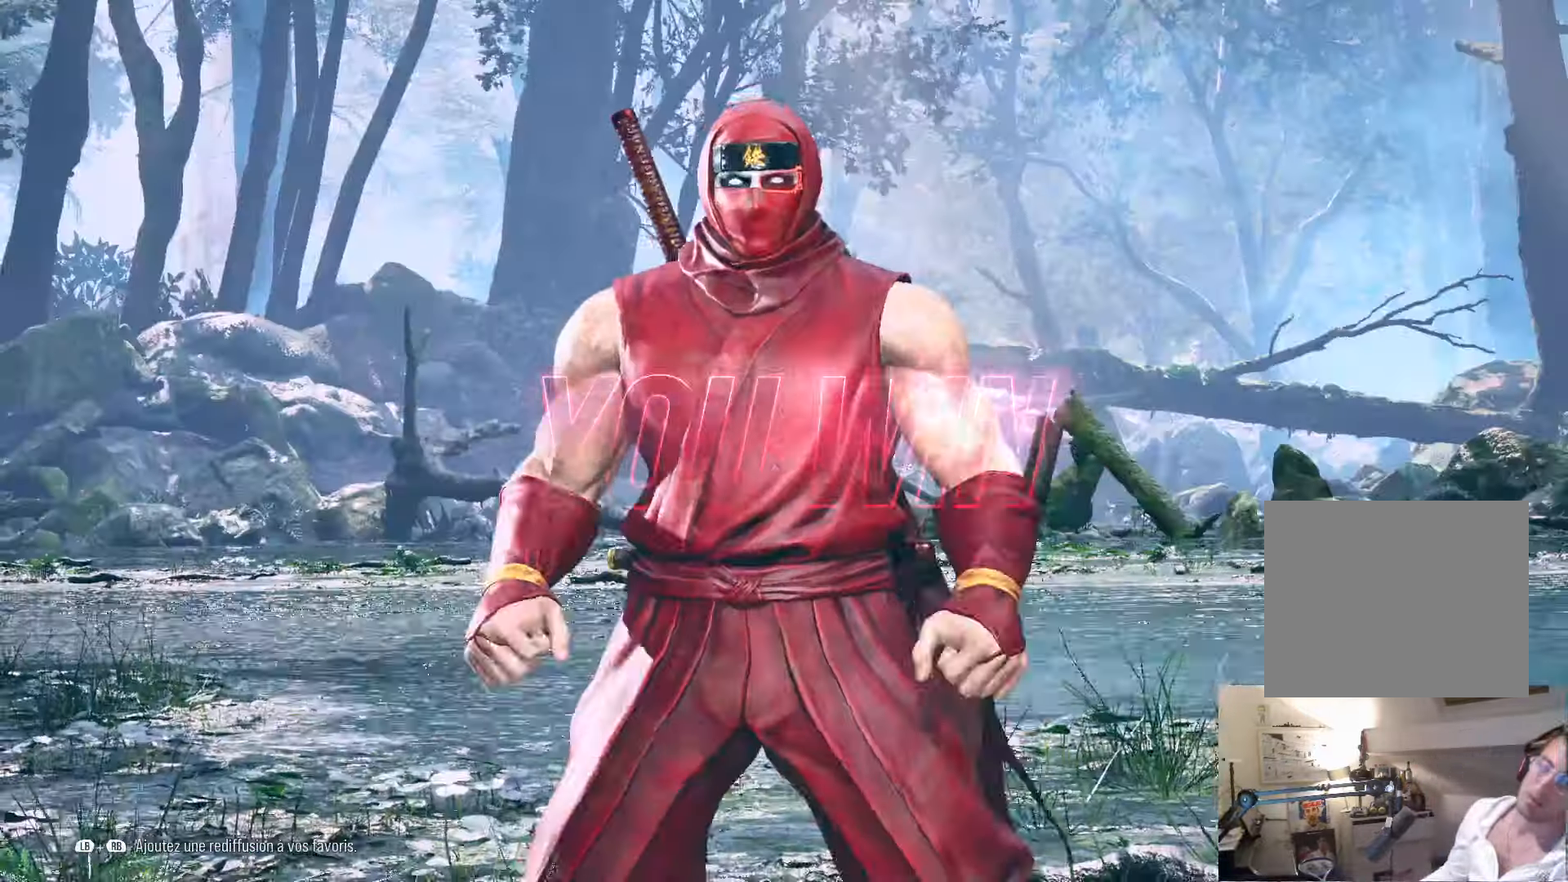
{"buttons": [], "left_stick": "center", "right_stick": "center", "events": []}
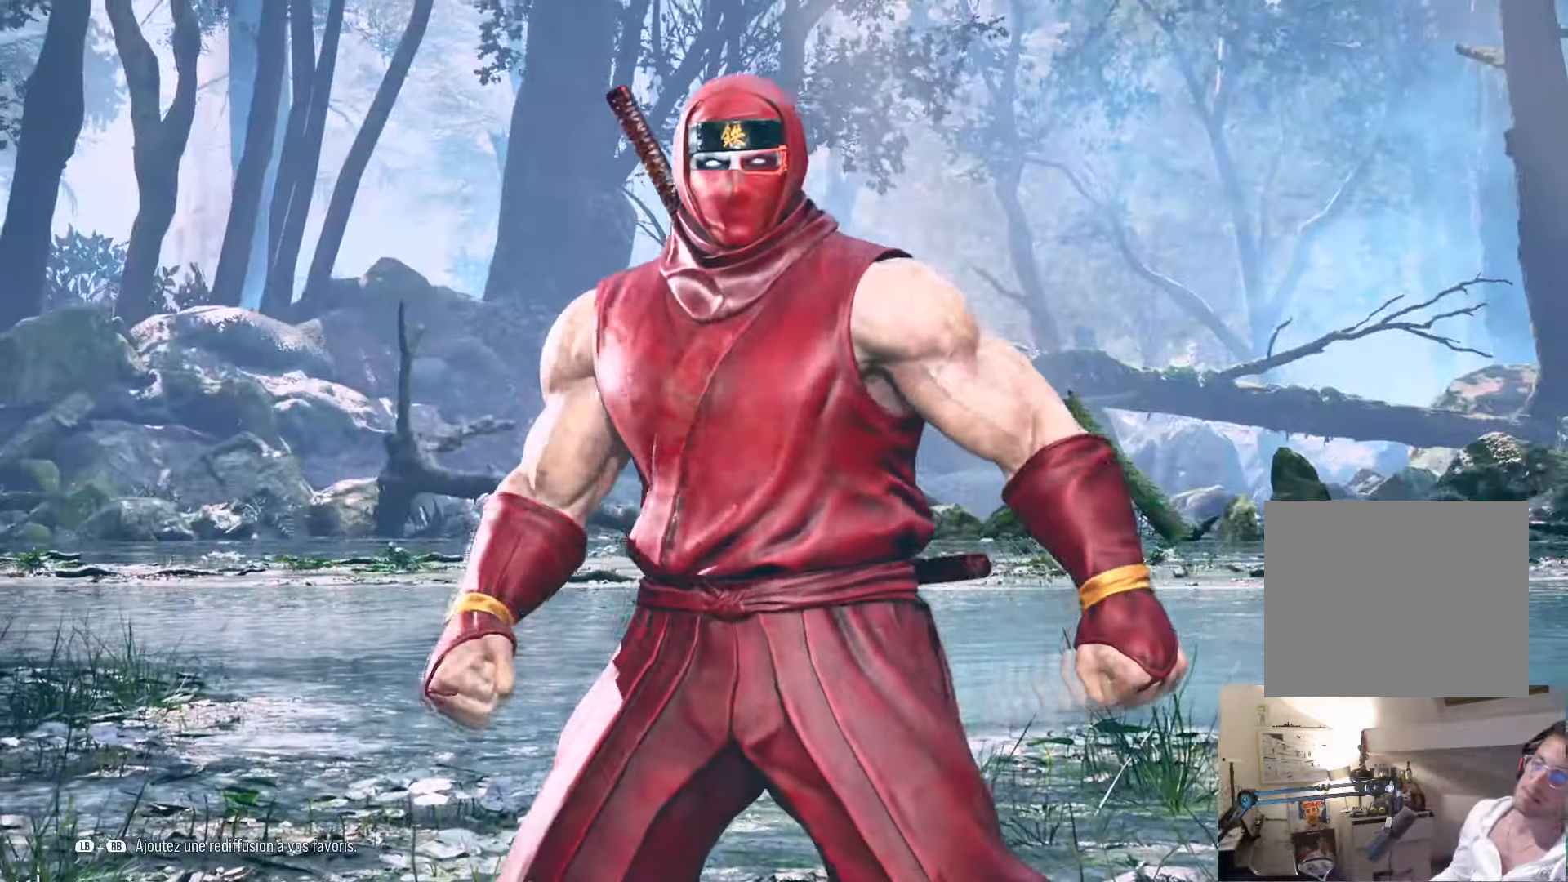
{"buttons": [], "left_stick": "center", "right_stick": "center", "events": []}
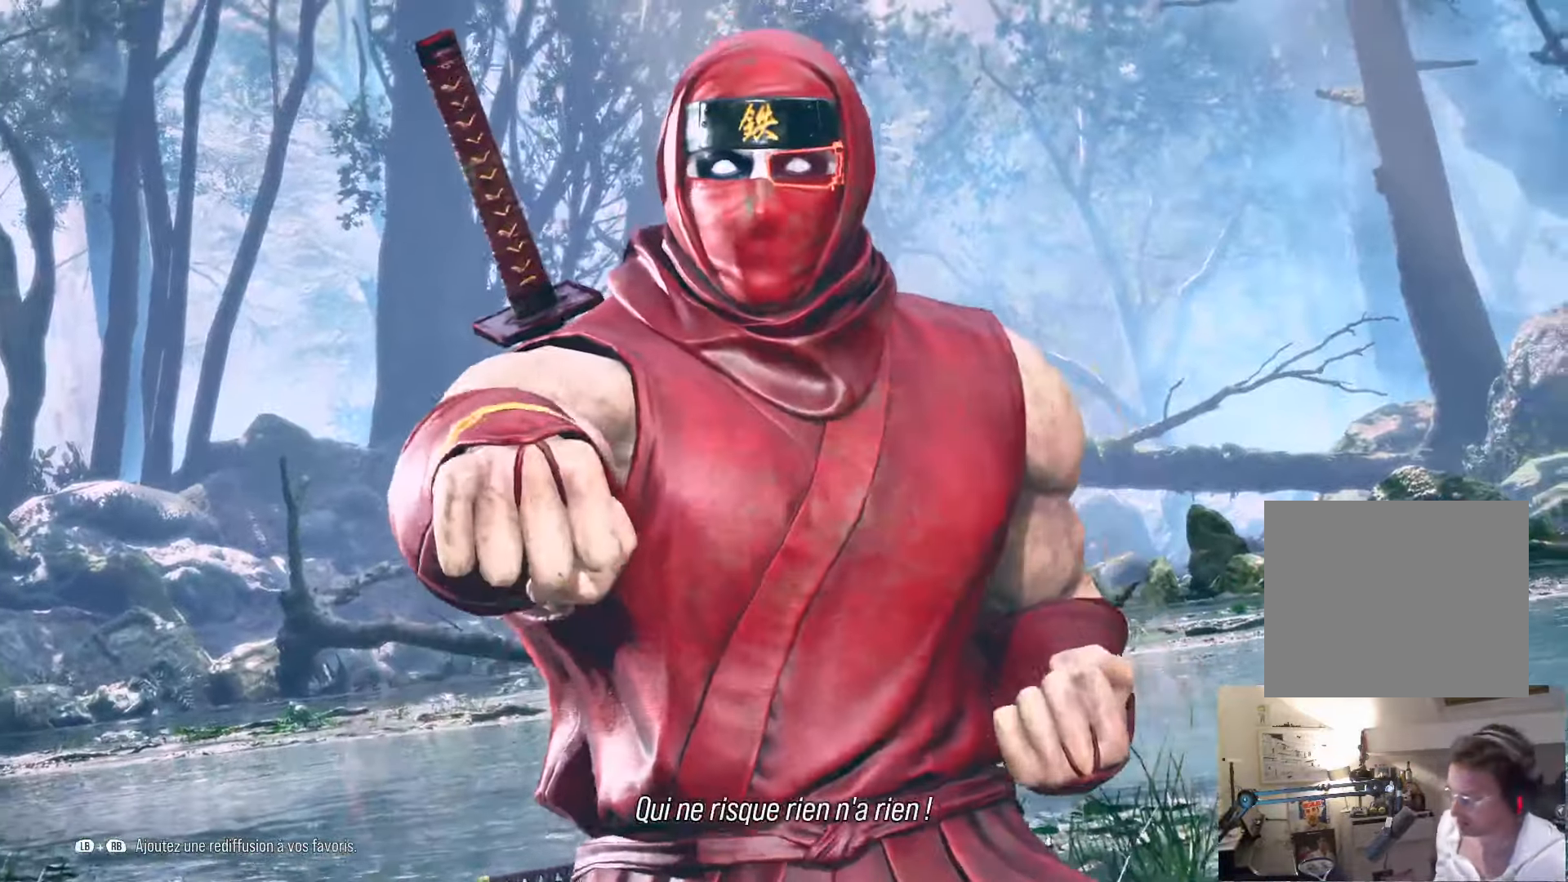
{"buttons": ["START"], "left_stick": "center", "right_stick": "center", "events": [[466, "START", "down"]]}
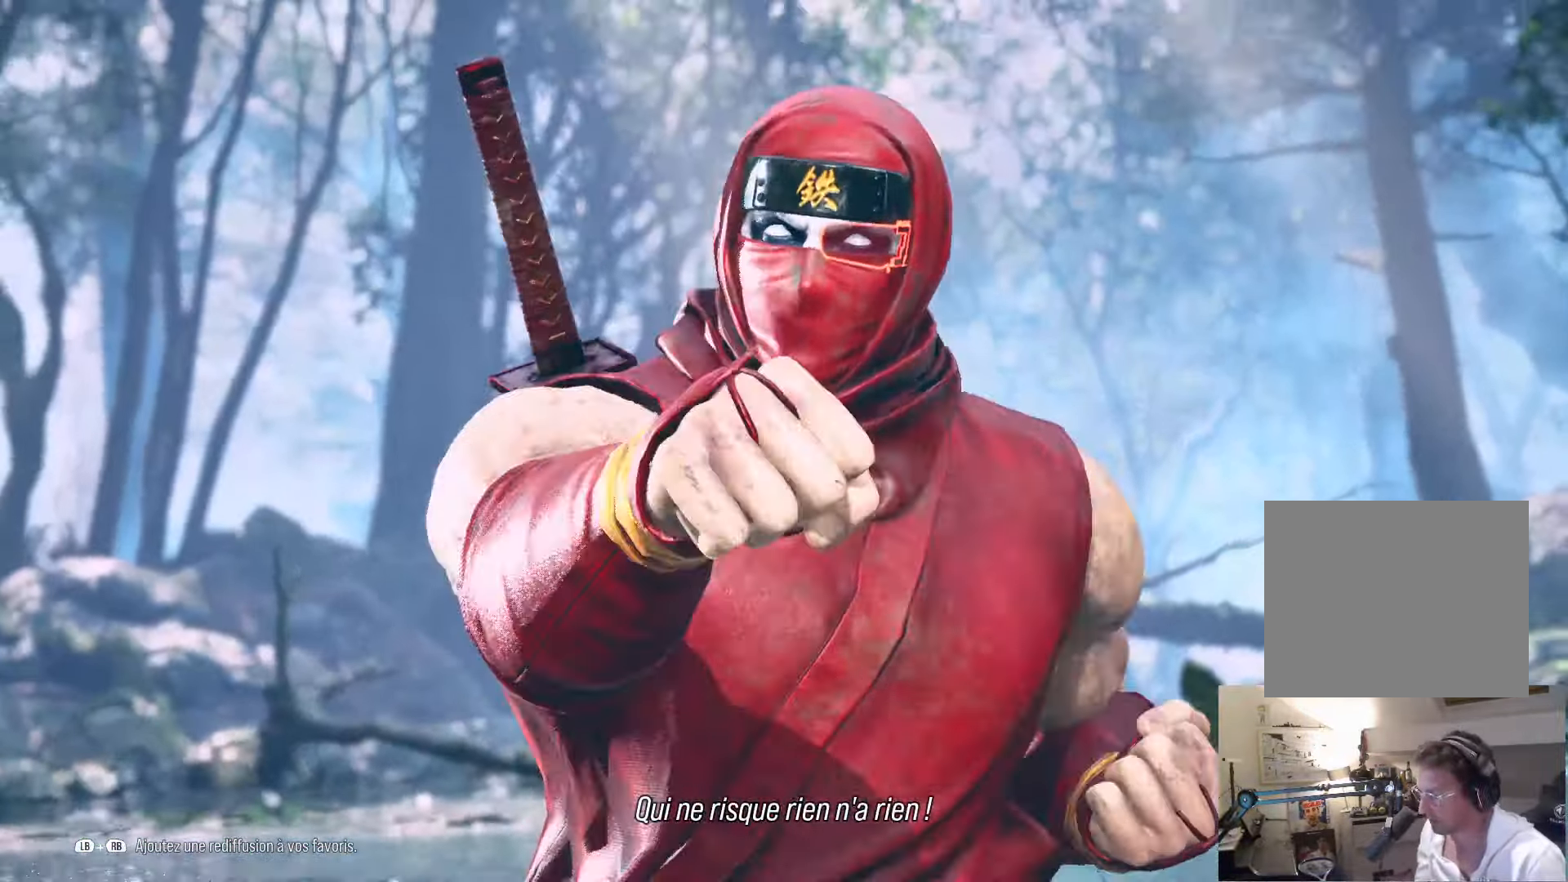
{"buttons": [], "left_stick": "center", "right_stick": "center", "events": [[116, "START", "up"]]}
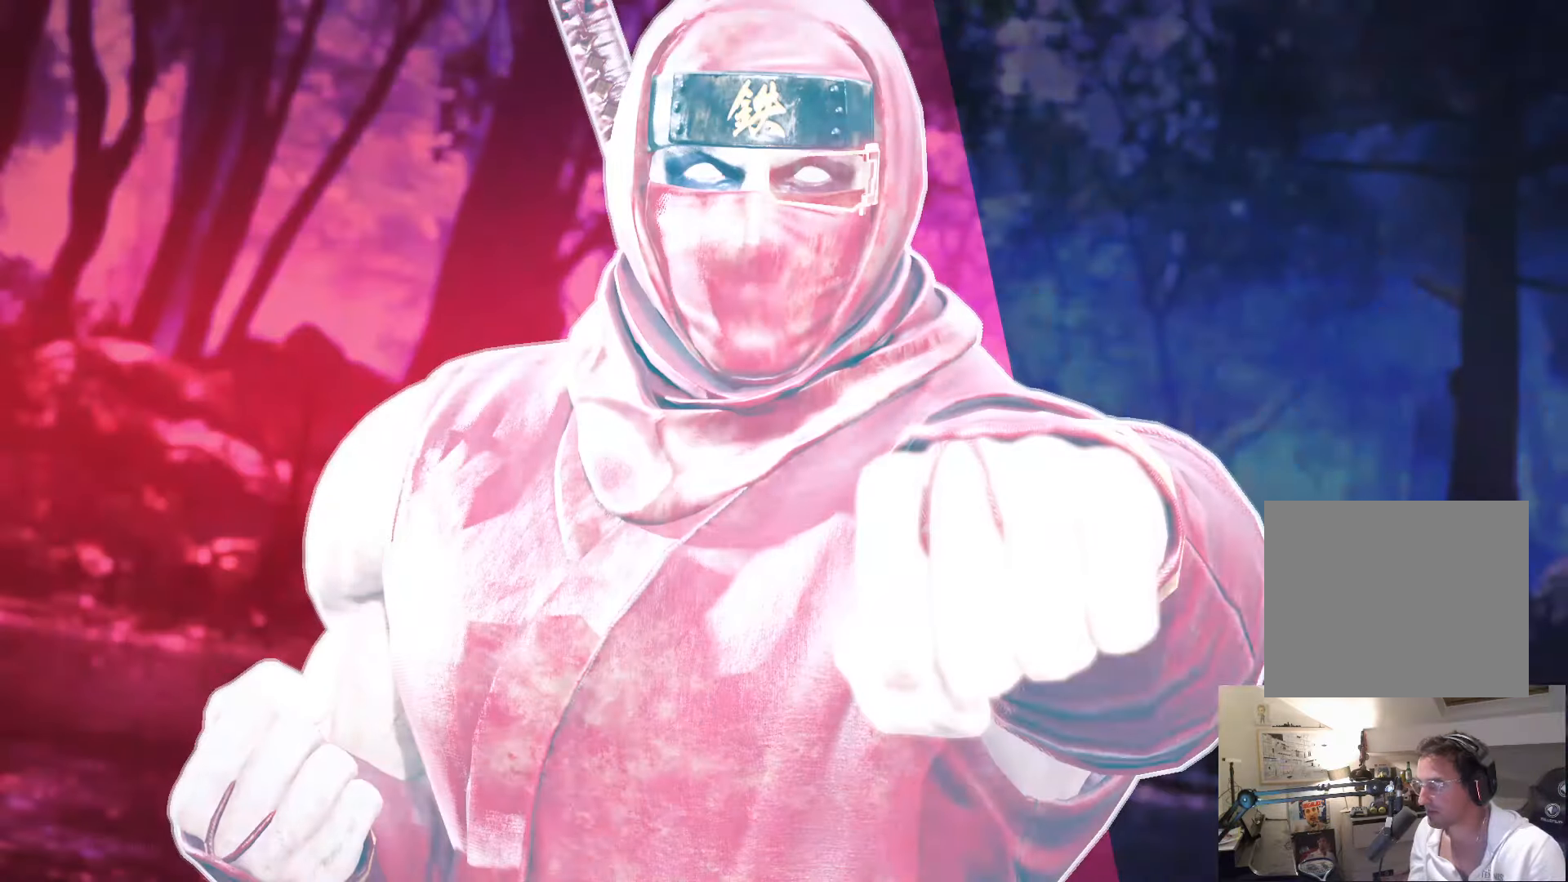
{"buttons": [], "left_stick": "center", "right_stick": "center", "events": []}
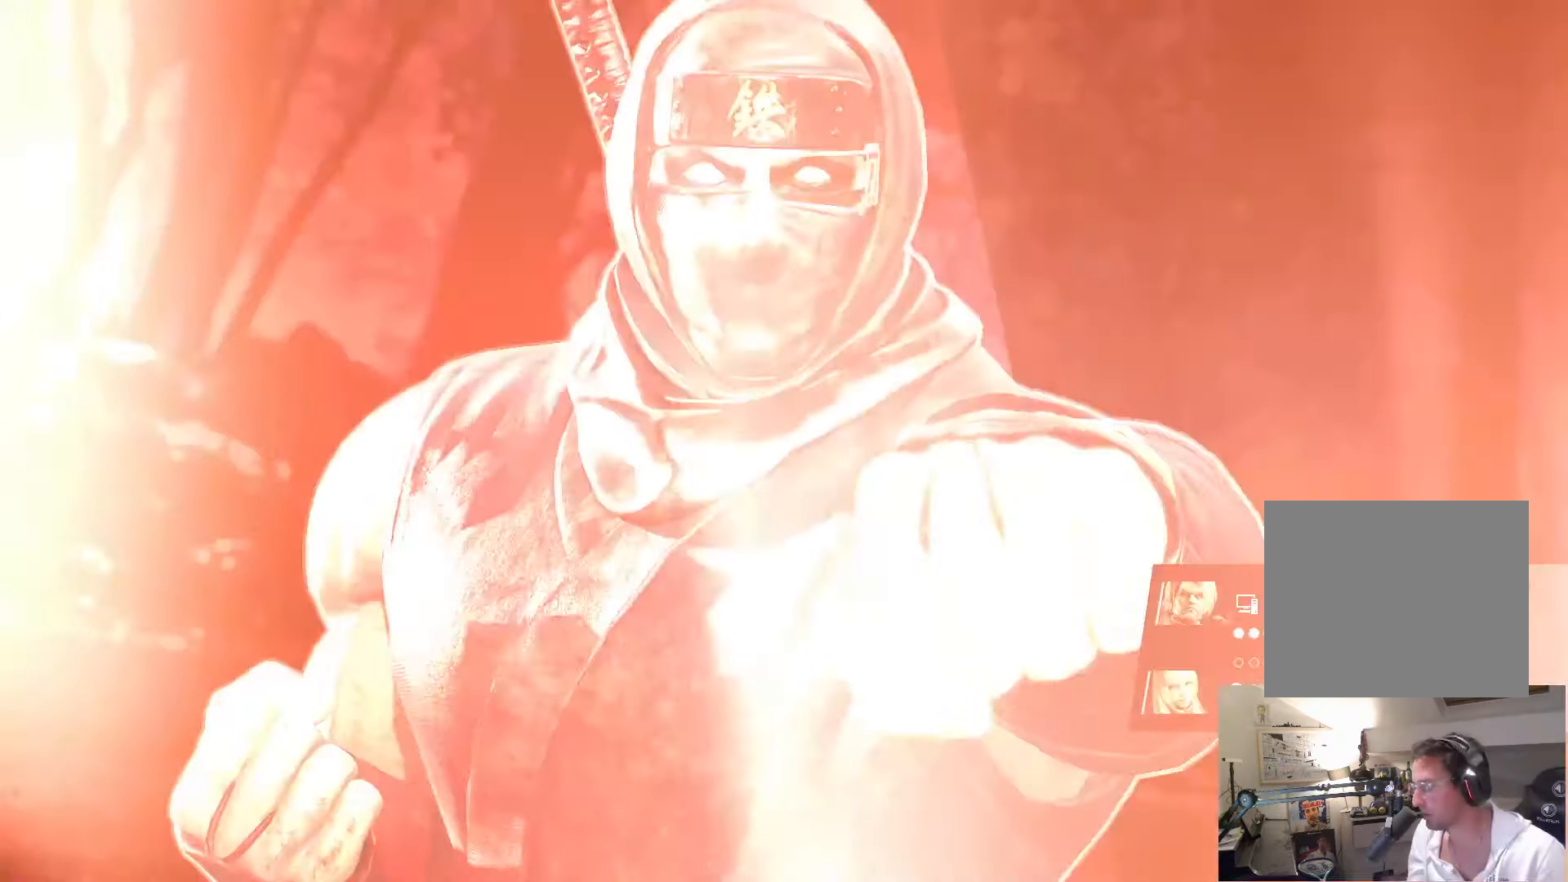
{"buttons": [], "left_stick": "center", "right_stick": "center", "events": []}
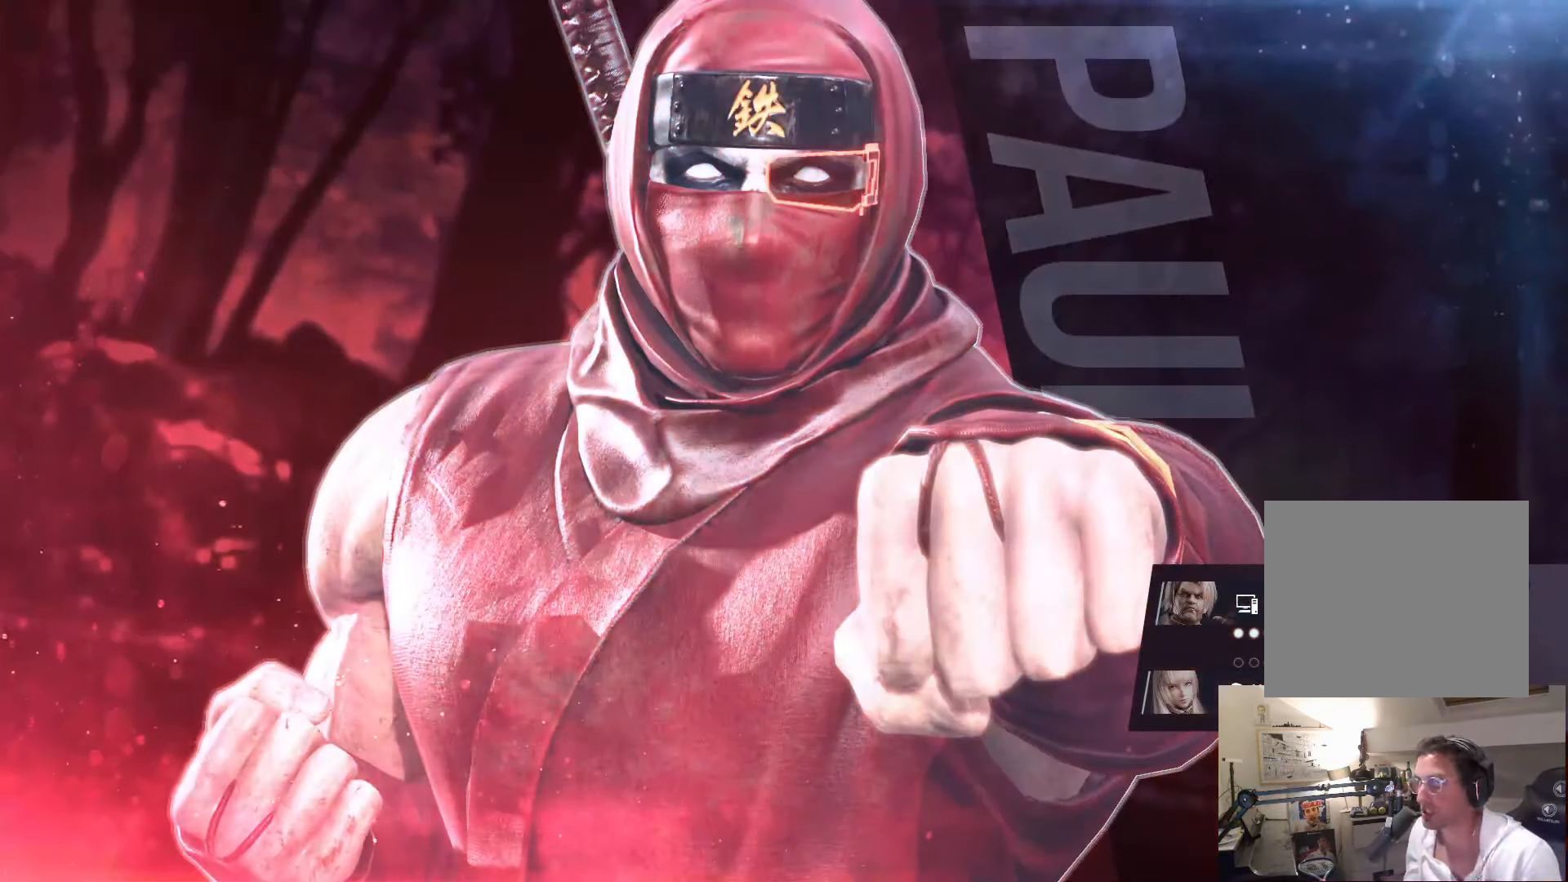
{"buttons": [], "left_stick": "center", "right_stick": "center", "events": []}
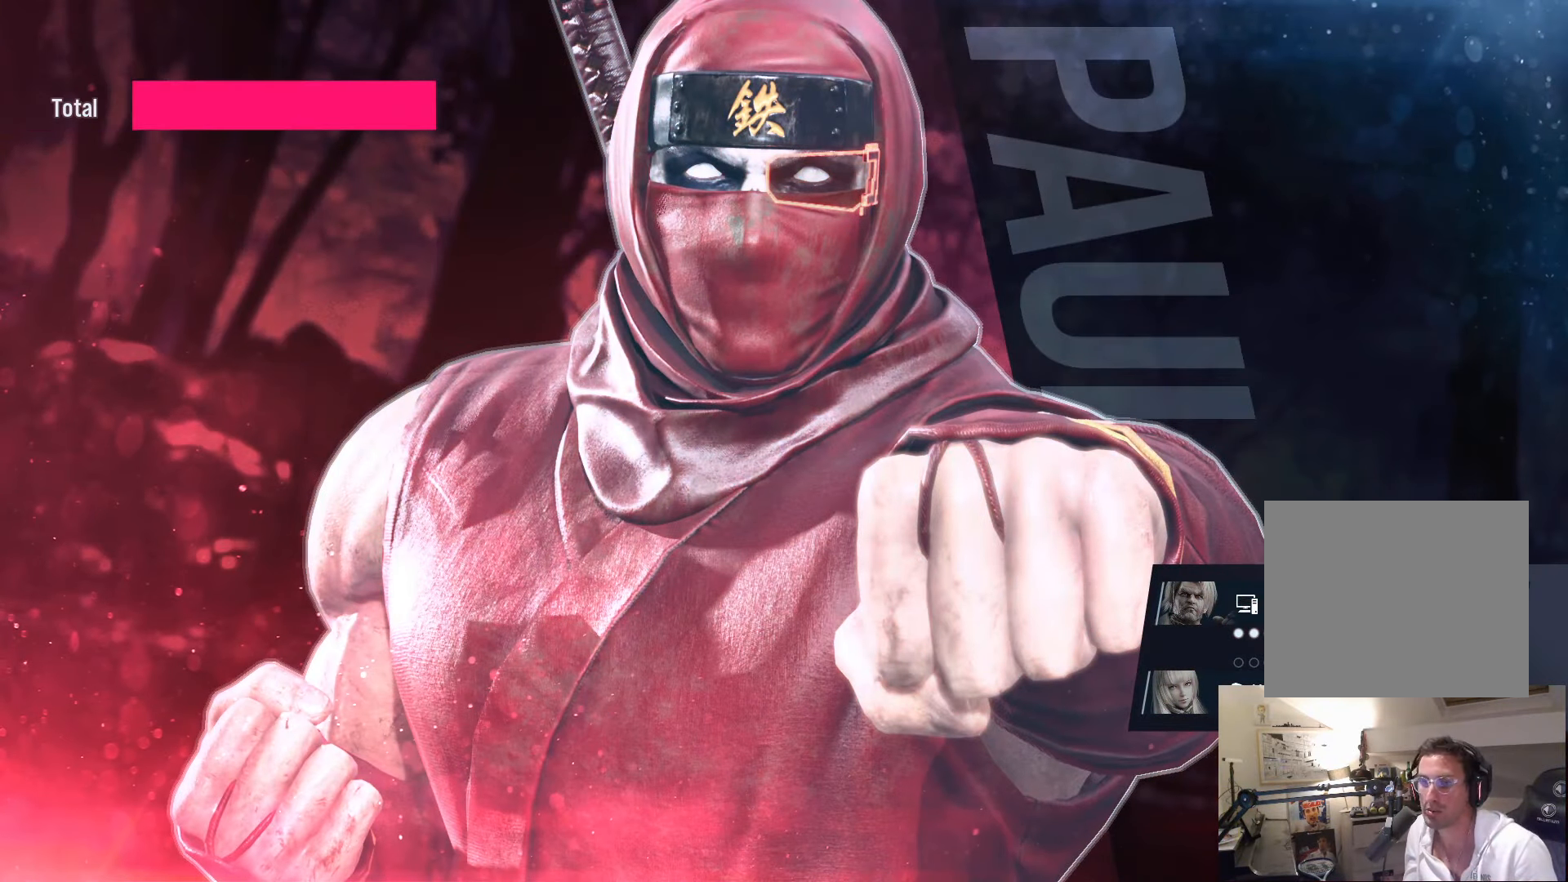
{"buttons": [], "left_stick": "center", "right_stick": "center", "events": []}
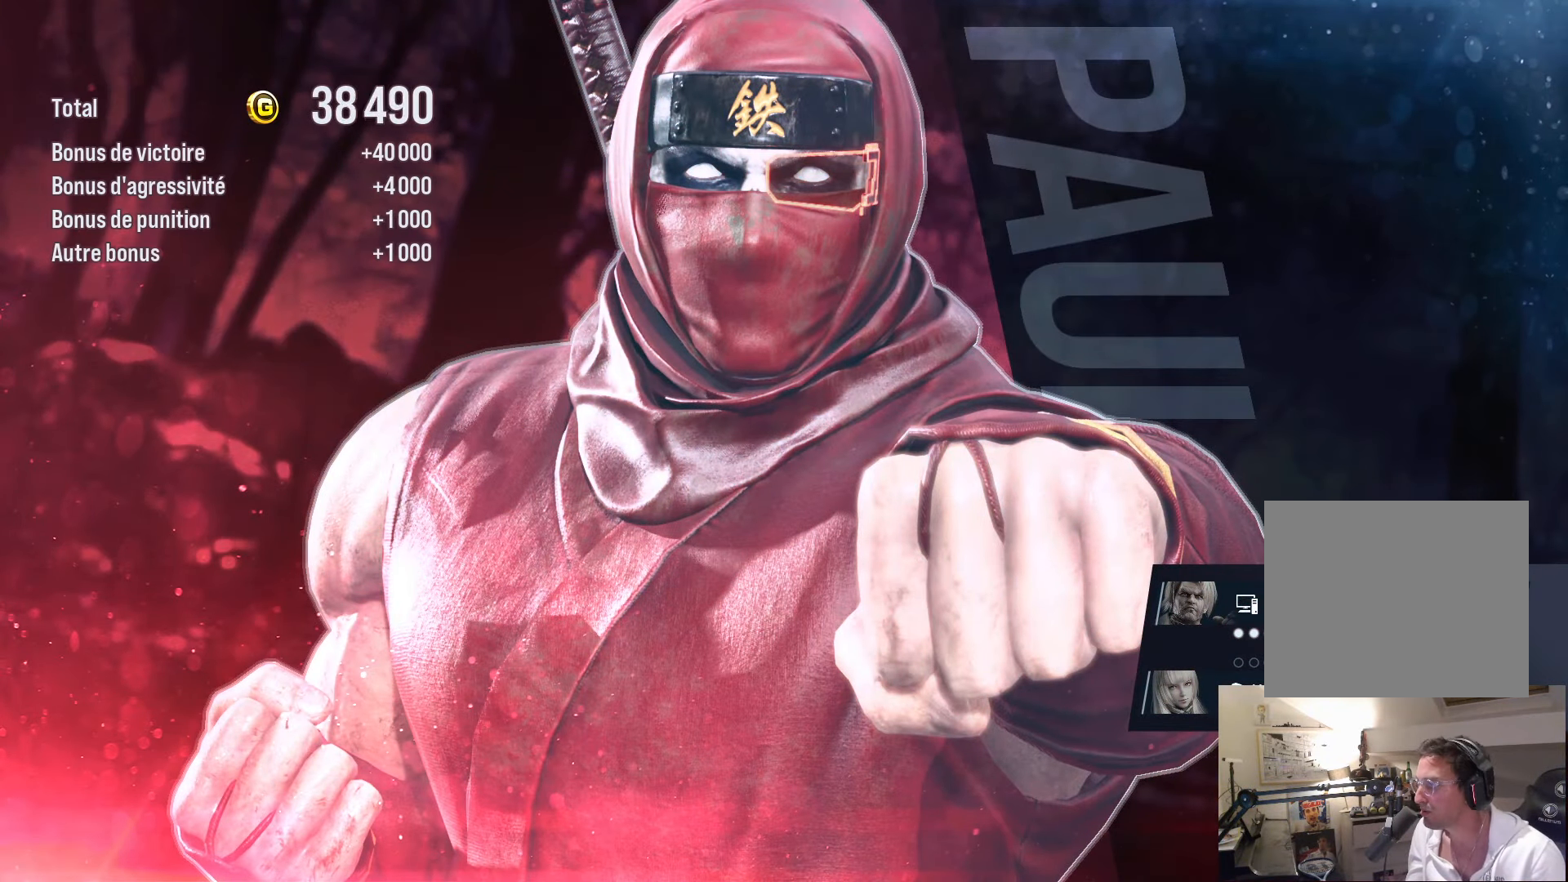
{"buttons": [], "left_stick": "center", "right_stick": "center", "events": []}
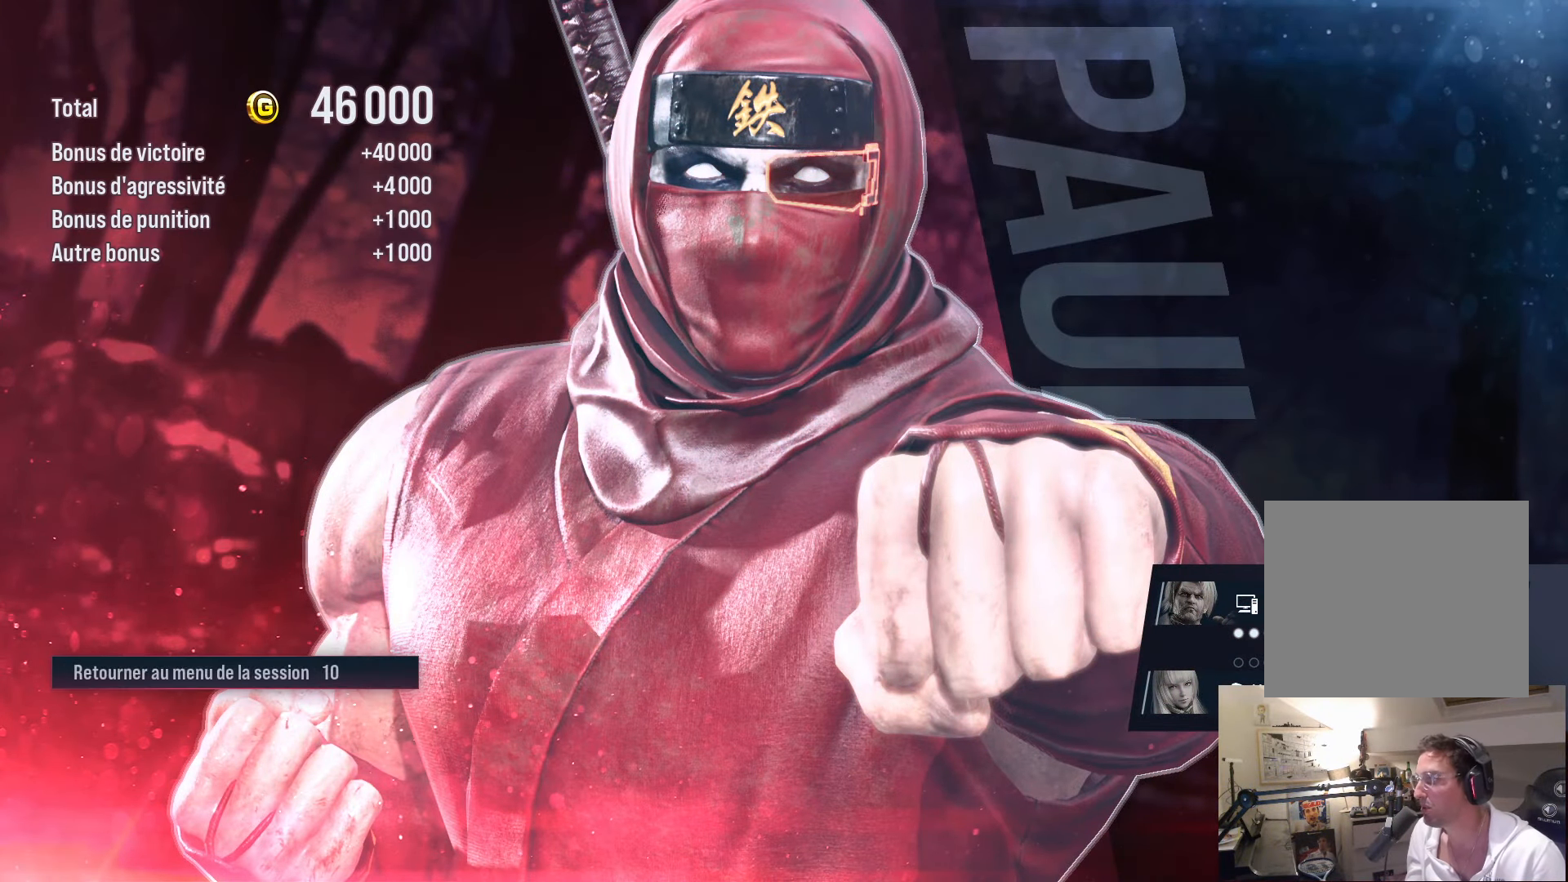
{"buttons": [], "left_stick": "center", "right_stick": "center", "events": [[167, "START", "down"], [350, "START", "up"]]}
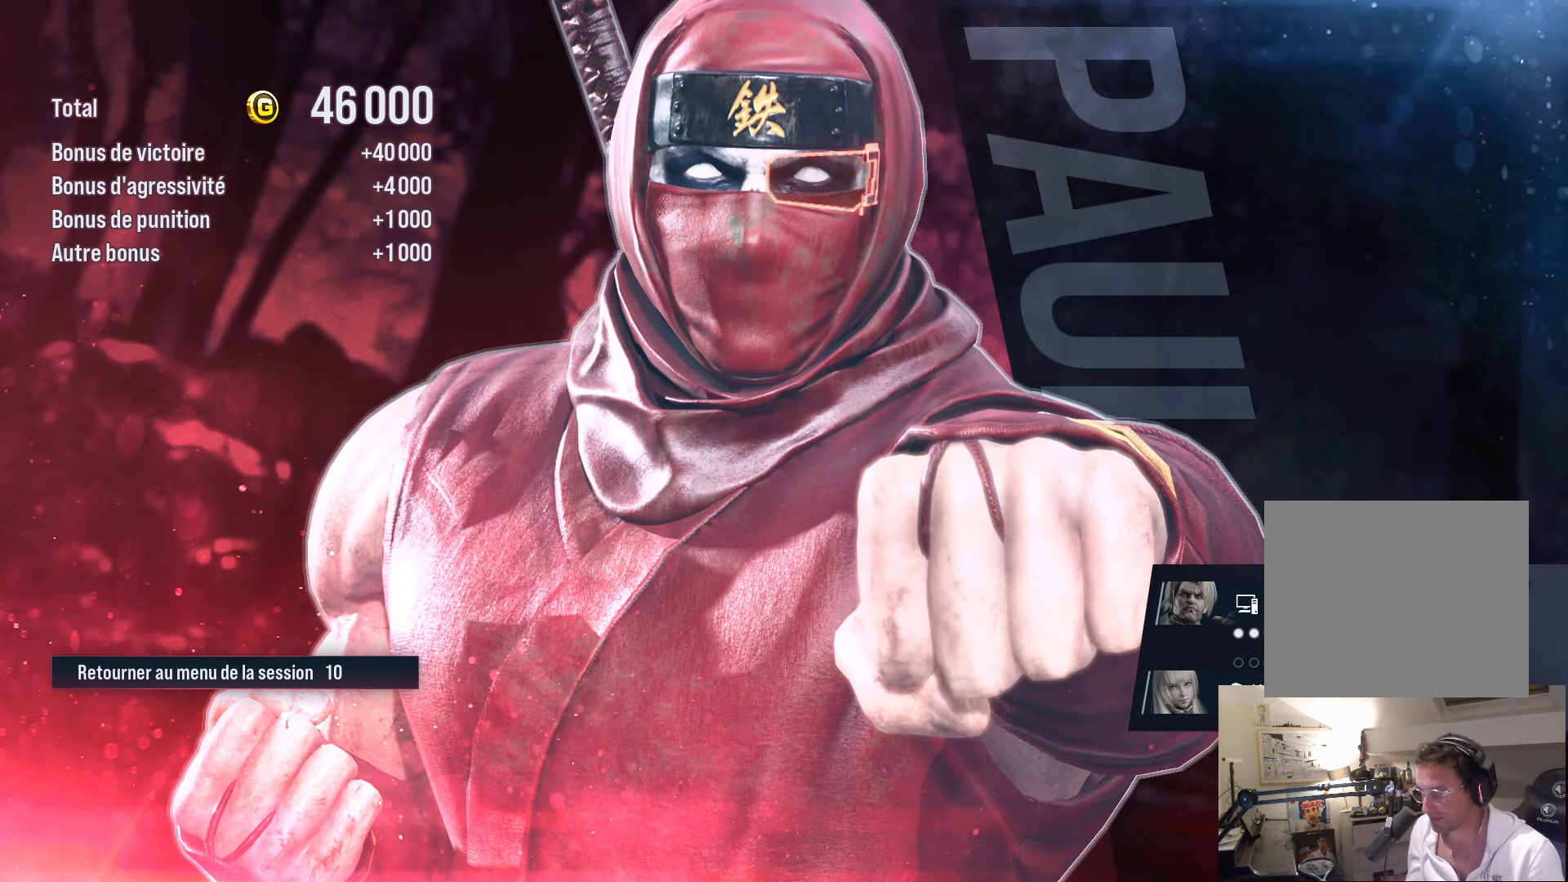
{"buttons": ["CROSS"], "left_stick": "center", "right_stick": "center", "events": [[400, "CROSS", "down"]]}
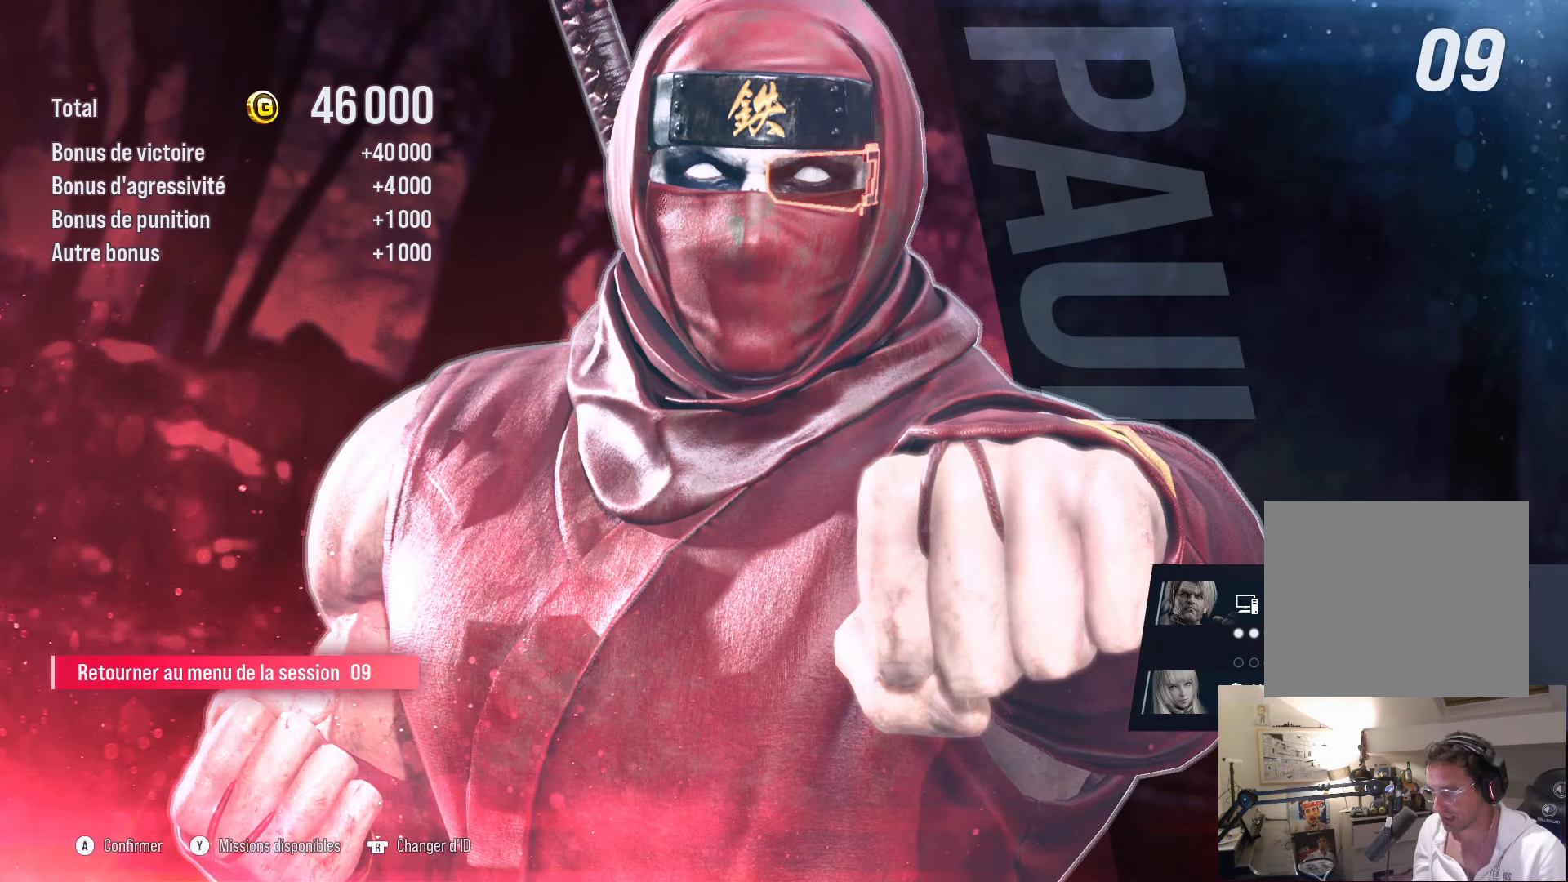
{"buttons": [], "left_stick": "center", "right_stick": "center", "events": [[33, "CROSS", "up"], [67, "CROSS", "down"], [183, "CROSS", "up"]]}